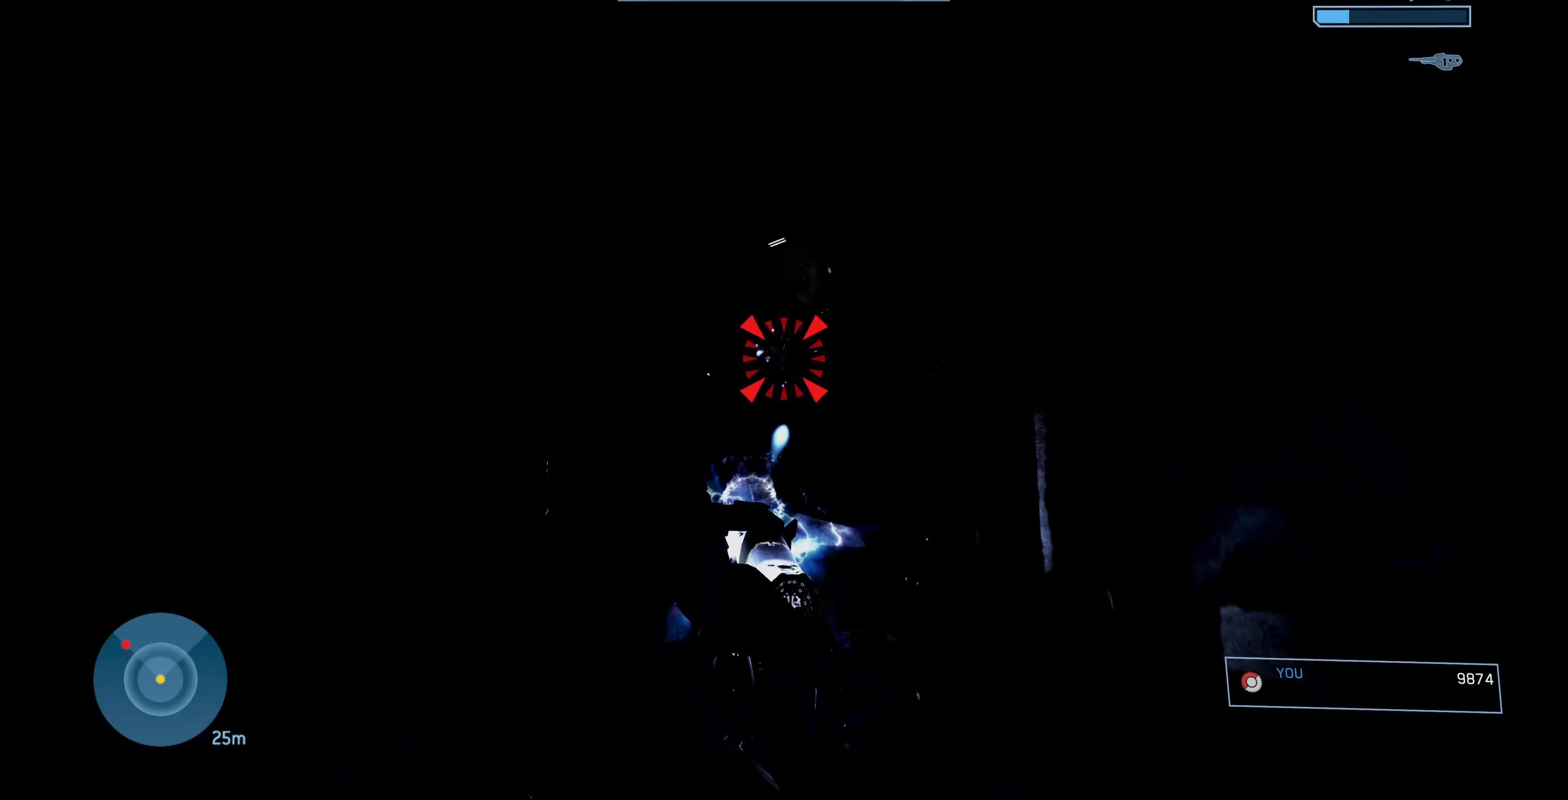
Gameplay with a controller (PlayStation layout); each line is a JSON object with the inputs held at the frame after it. "events" lists button and stick changes between this image and that frame as [ms after this image, input, new state], when the widget could be followed in between.
{"buttons": ["R2"], "left_stick": "right", "right_stick": "up-left", "events": [[133, "right_stick", "left"], [333, "right_stick", "center"], [433, "left_stick", "right"], [433, "right_stick", "left"], [500, "right_stick", "up-left"]]}
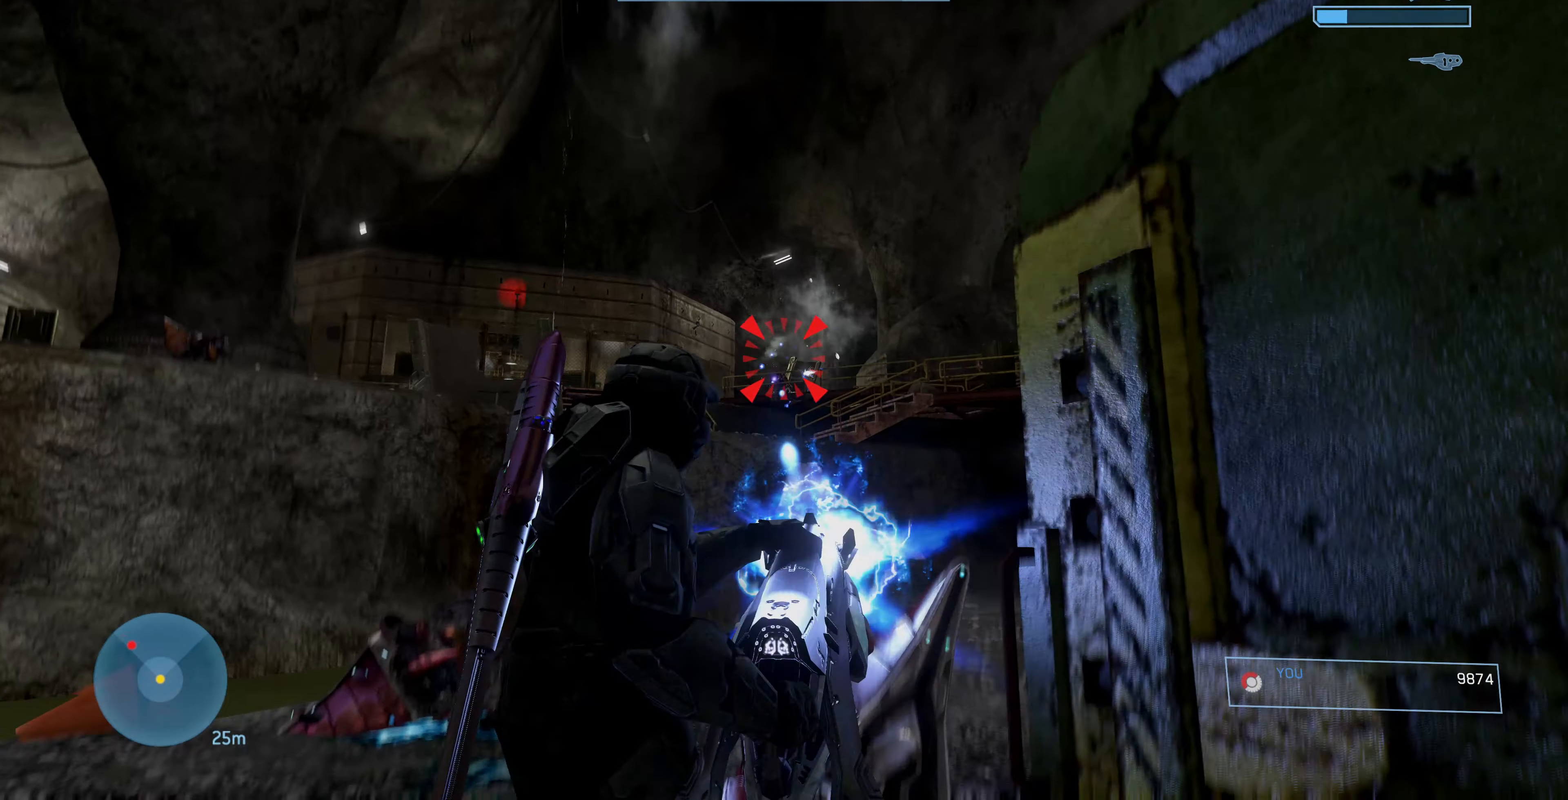
{"buttons": [], "left_stick": "down", "right_stick": "left", "events": [[100, "left_stick", "down-right"], [200, "left_stick", "down"], [466, "R2", "up"], [466, "right_stick", "left"]]}
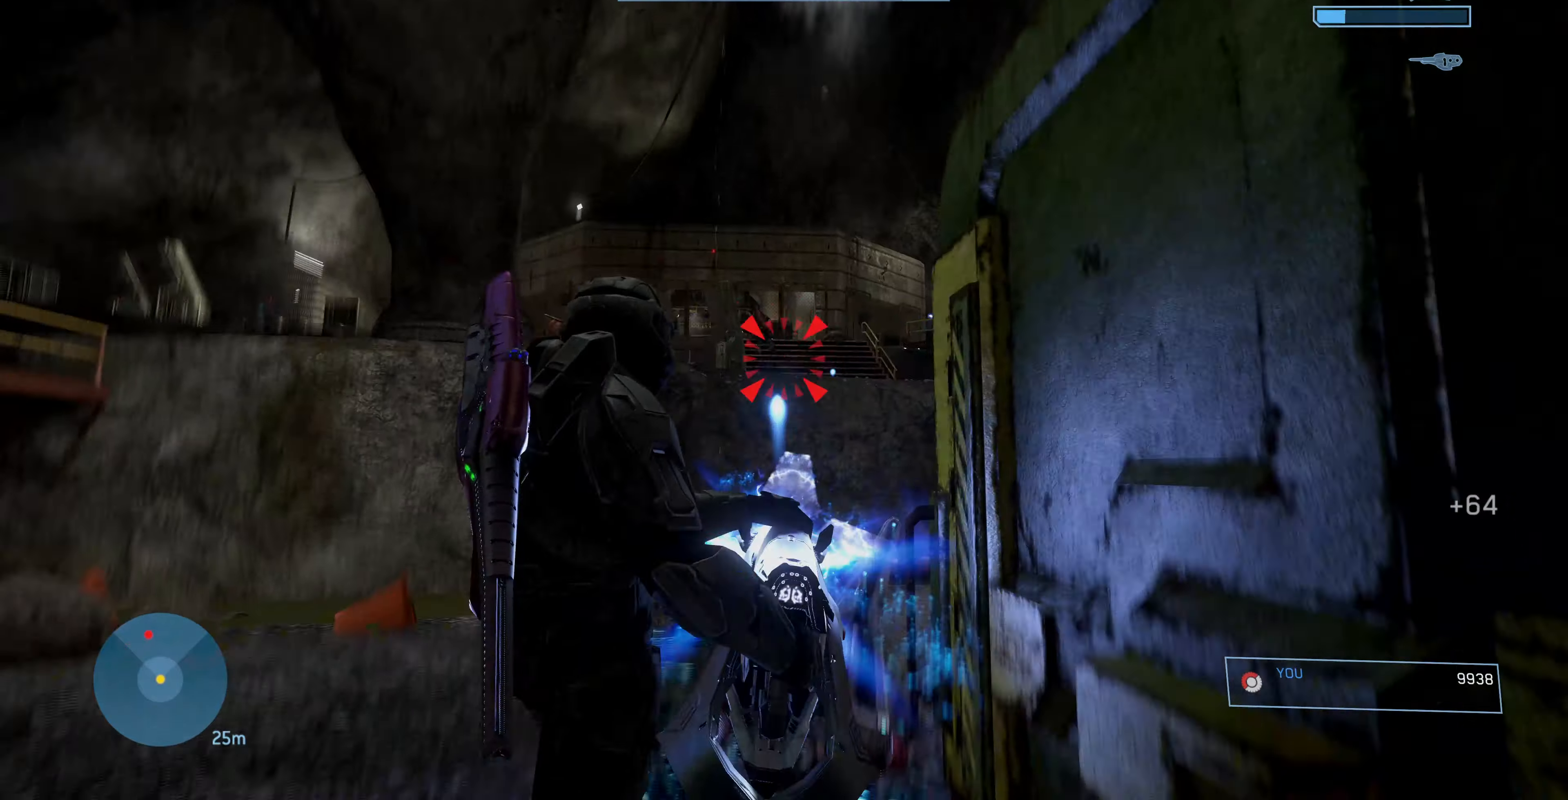
{"buttons": ["R2"], "left_stick": "down", "right_stick": "up", "events": [[66, "R2", "down"], [300, "right_stick", "up-left"], [466, "right_stick", "up"]]}
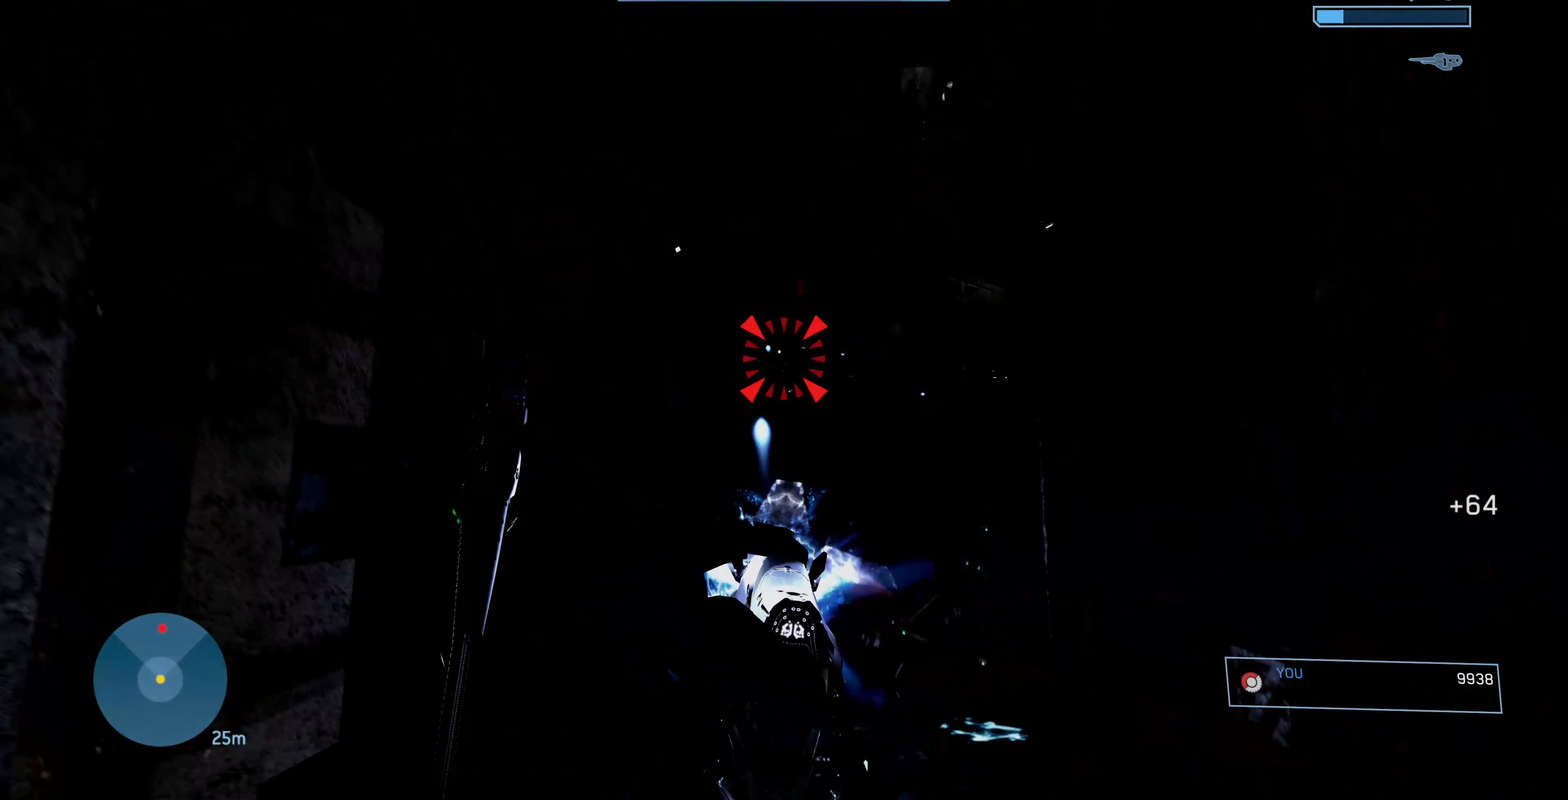
{"buttons": ["R2"], "left_stick": "down", "right_stick": "right", "events": [[166, "left_stick", "center"], [366, "left_stick", "down"], [500, "right_stick", "right"]]}
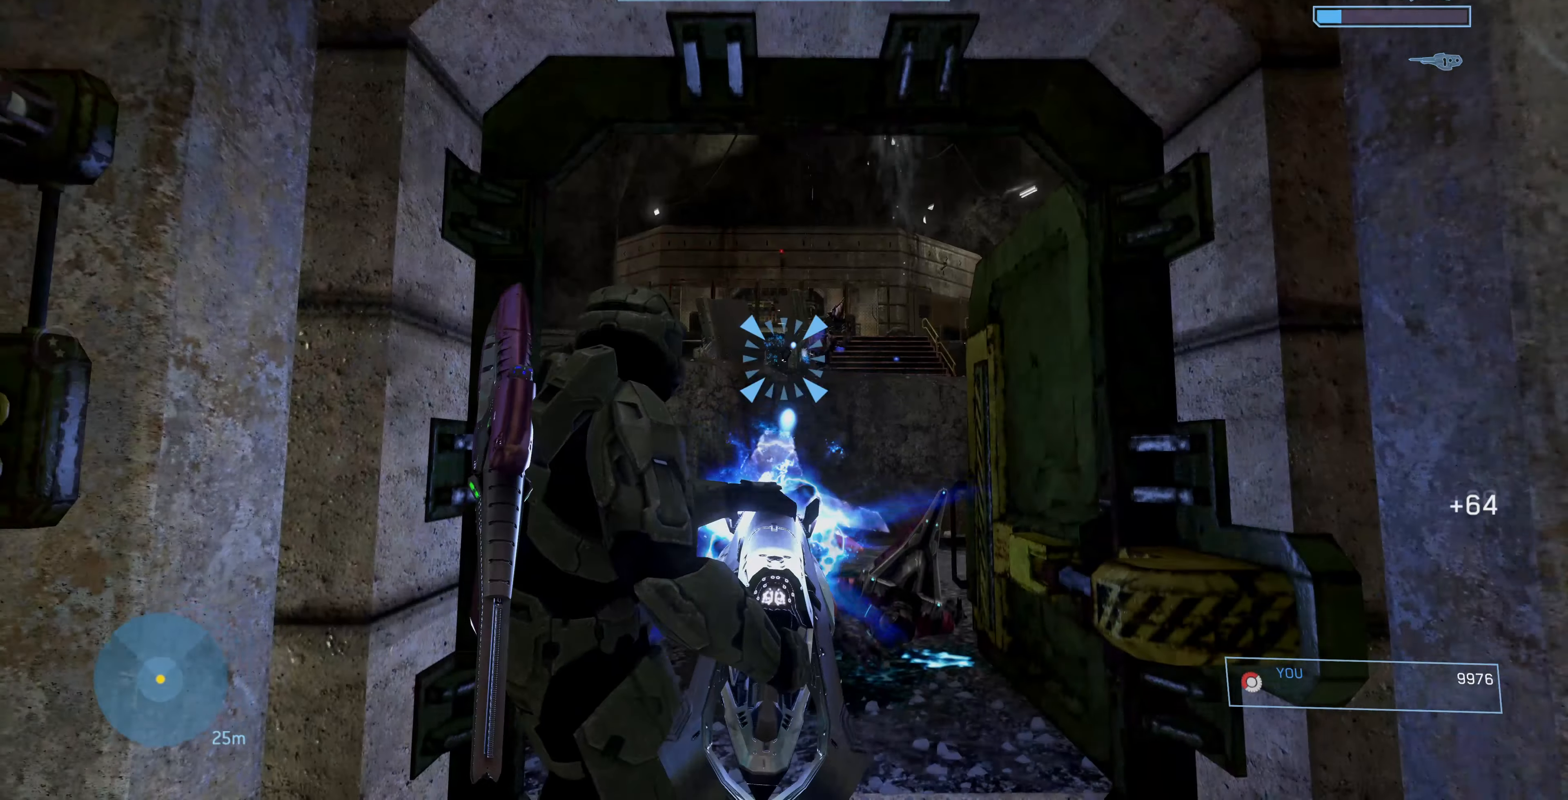
{"buttons": ["R2"], "left_stick": "down", "right_stick": "right", "events": [[166, "right_stick", "center"], [366, "right_stick", "right"]]}
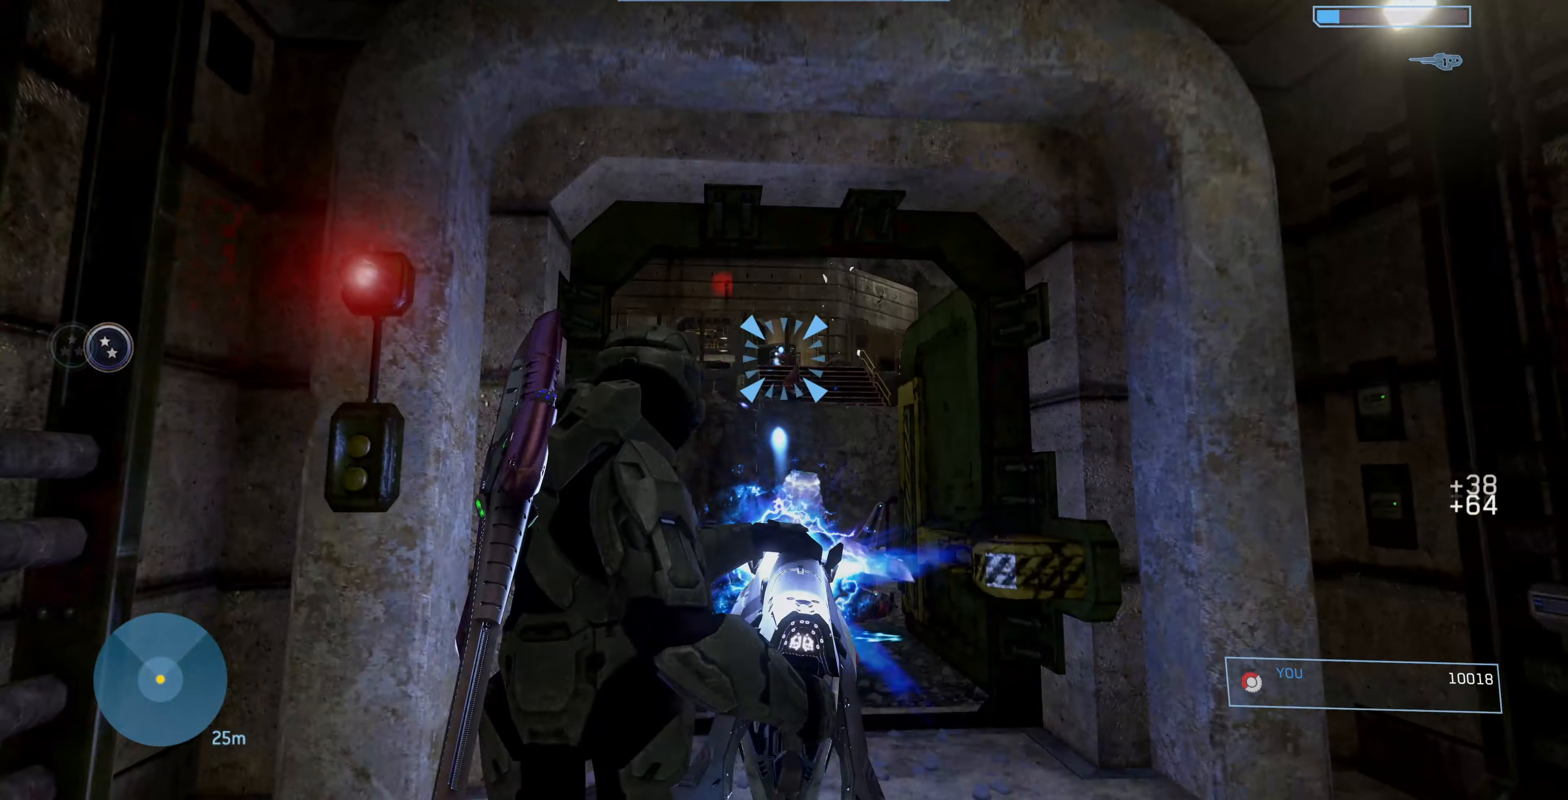
{"buttons": [], "left_stick": "up", "right_stick": "up-left", "events": [[33, "left_stick", "down-left"], [33, "right_stick", "center"], [133, "right_stick", "right"], [233, "right_stick", "center"], [300, "left_stick", "up"], [333, "right_stick", "up-left"], [500, "R2", "up"]]}
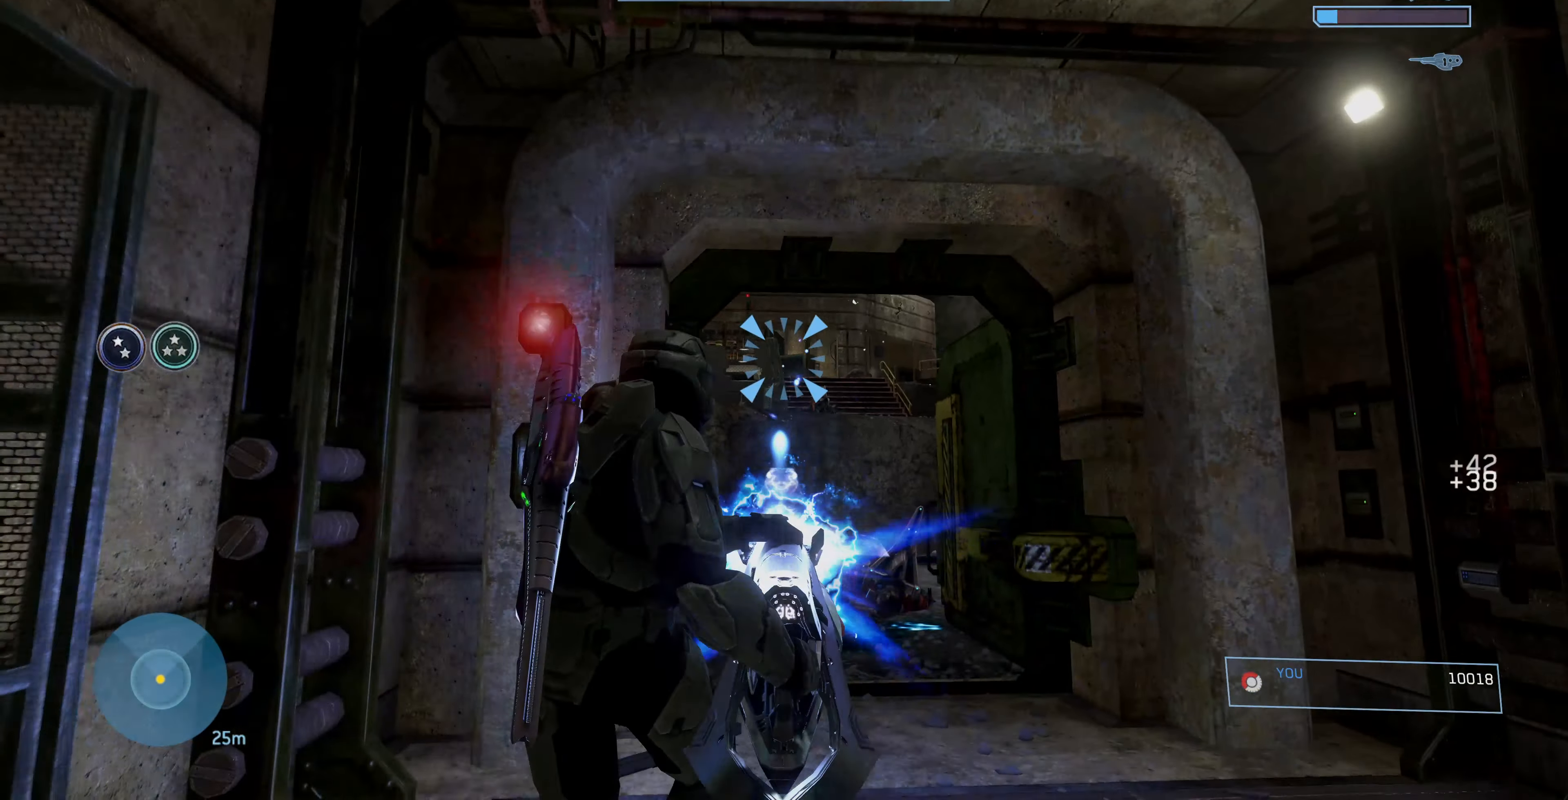
{"buttons": [], "left_stick": "up", "right_stick": "up", "events": [[233, "right_stick", "up"]]}
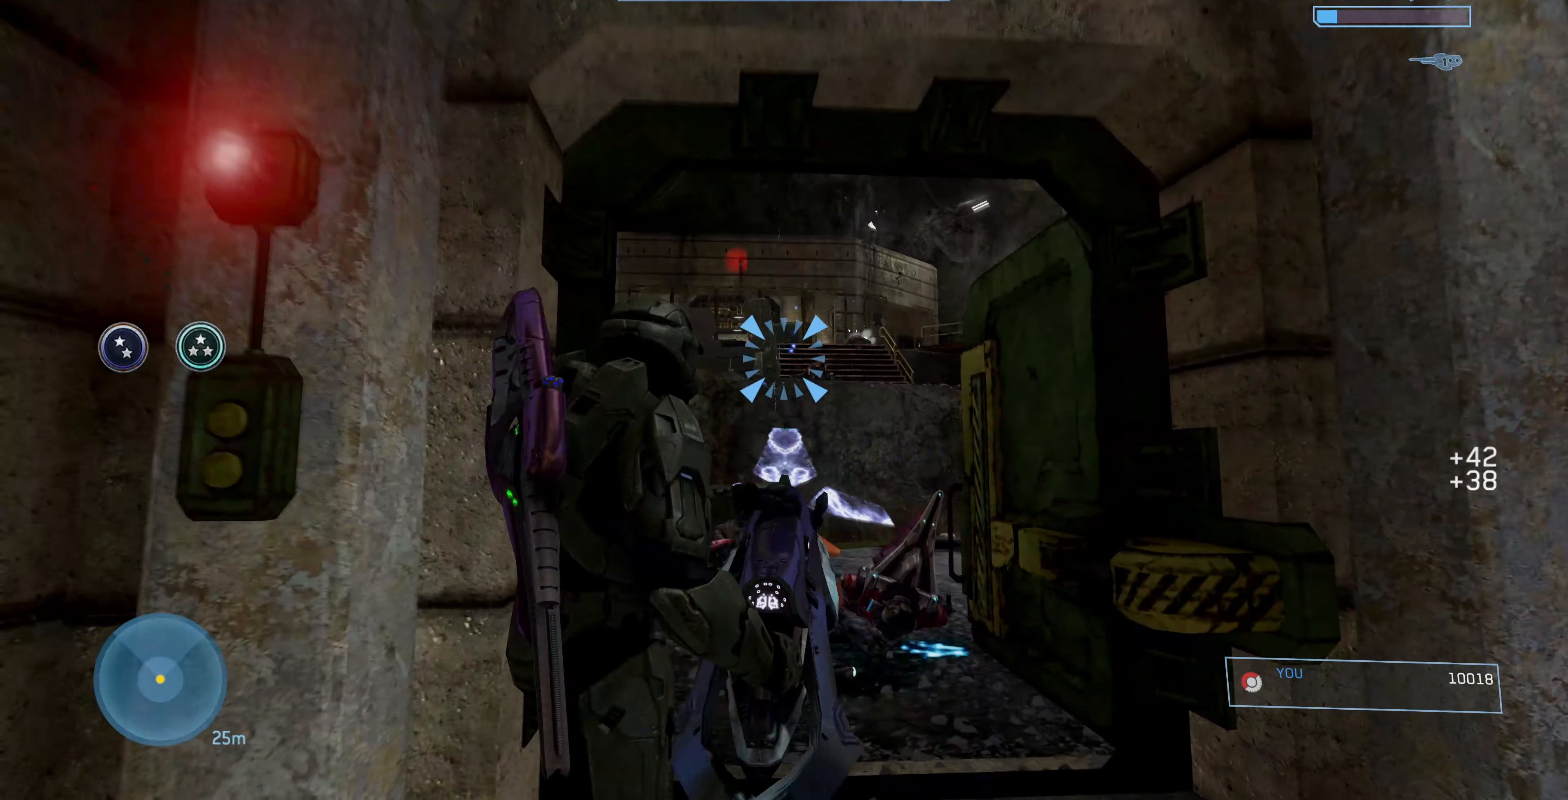
{"buttons": [], "left_stick": "up", "right_stick": "center", "events": [[200, "right_stick", "center"]]}
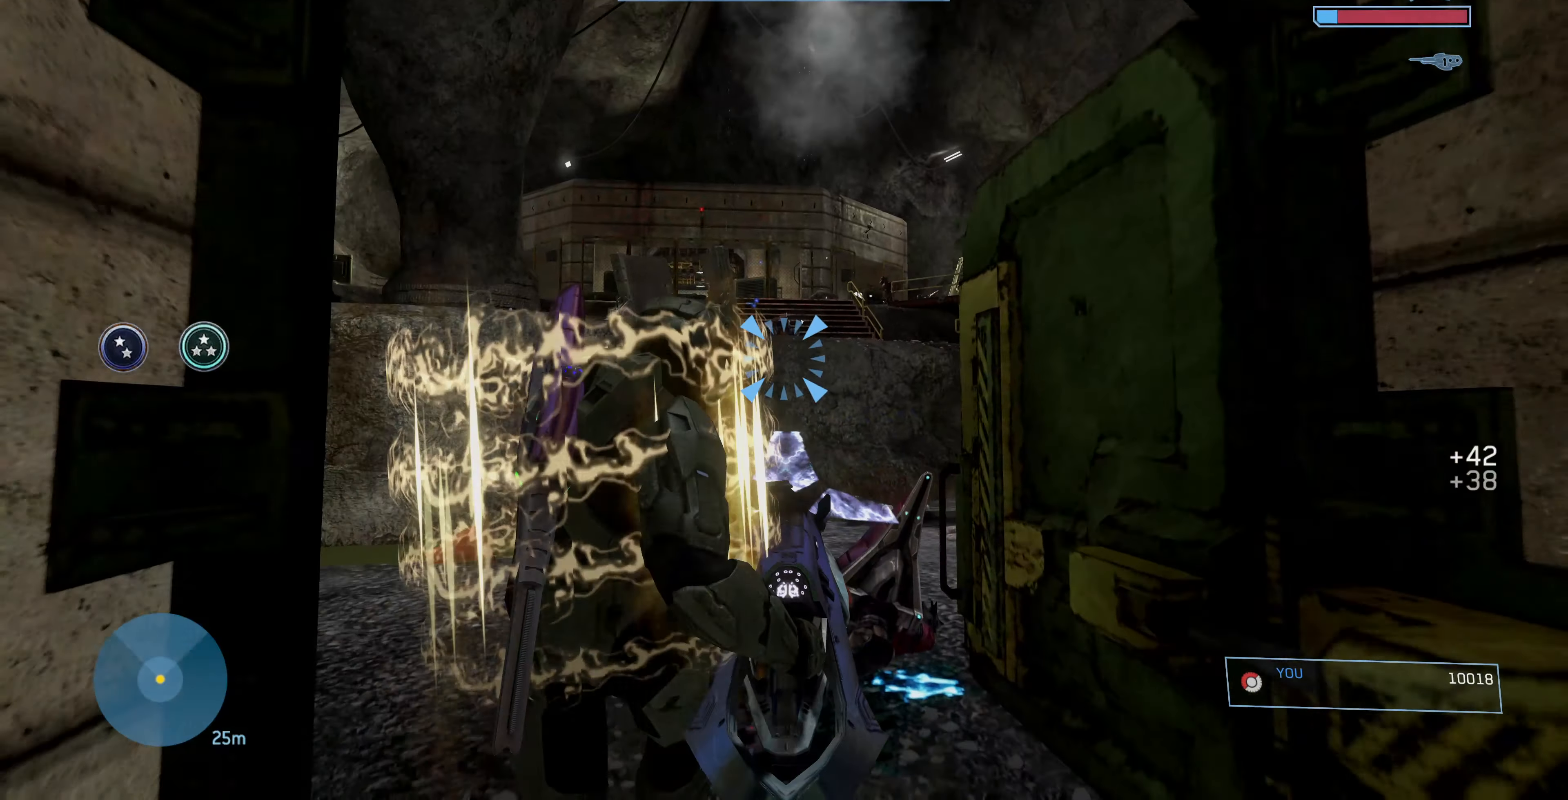
{"buttons": ["R2"], "left_stick": "up-left", "right_stick": "down", "events": [[100, "left_stick", "up-left"], [233, "right_stick", "right"], [366, "right_stick", "down-right"], [433, "R2", "down"], [500, "right_stick", "down"]]}
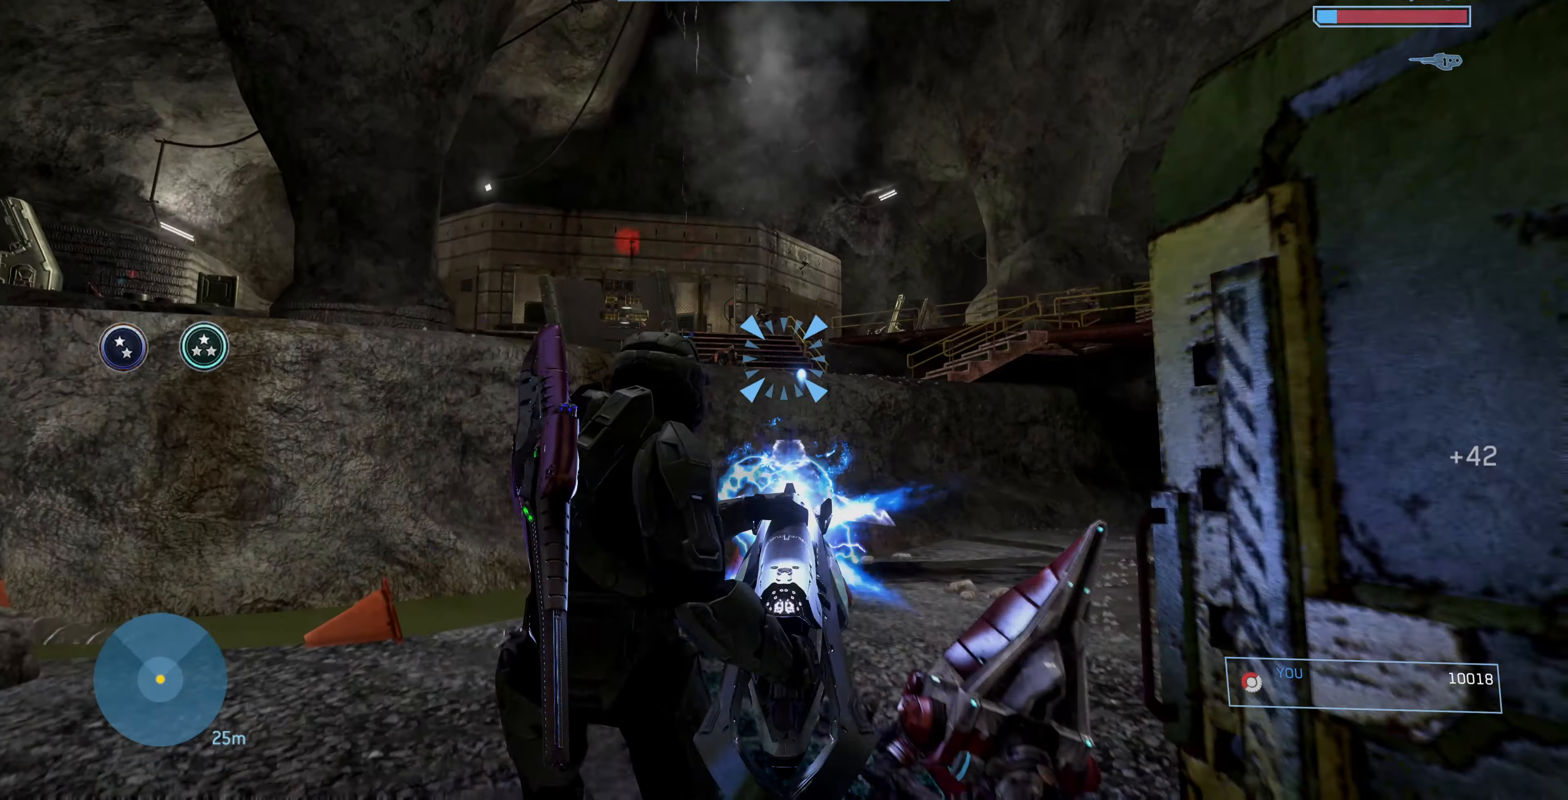
{"buttons": ["R2"], "left_stick": "down-right", "right_stick": "up-left", "events": [[100, "left_stick", "left"], [166, "right_stick", "center"], [233, "left_stick", "down-right"], [233, "right_stick", "down-left"], [366, "right_stick", "up-left"]]}
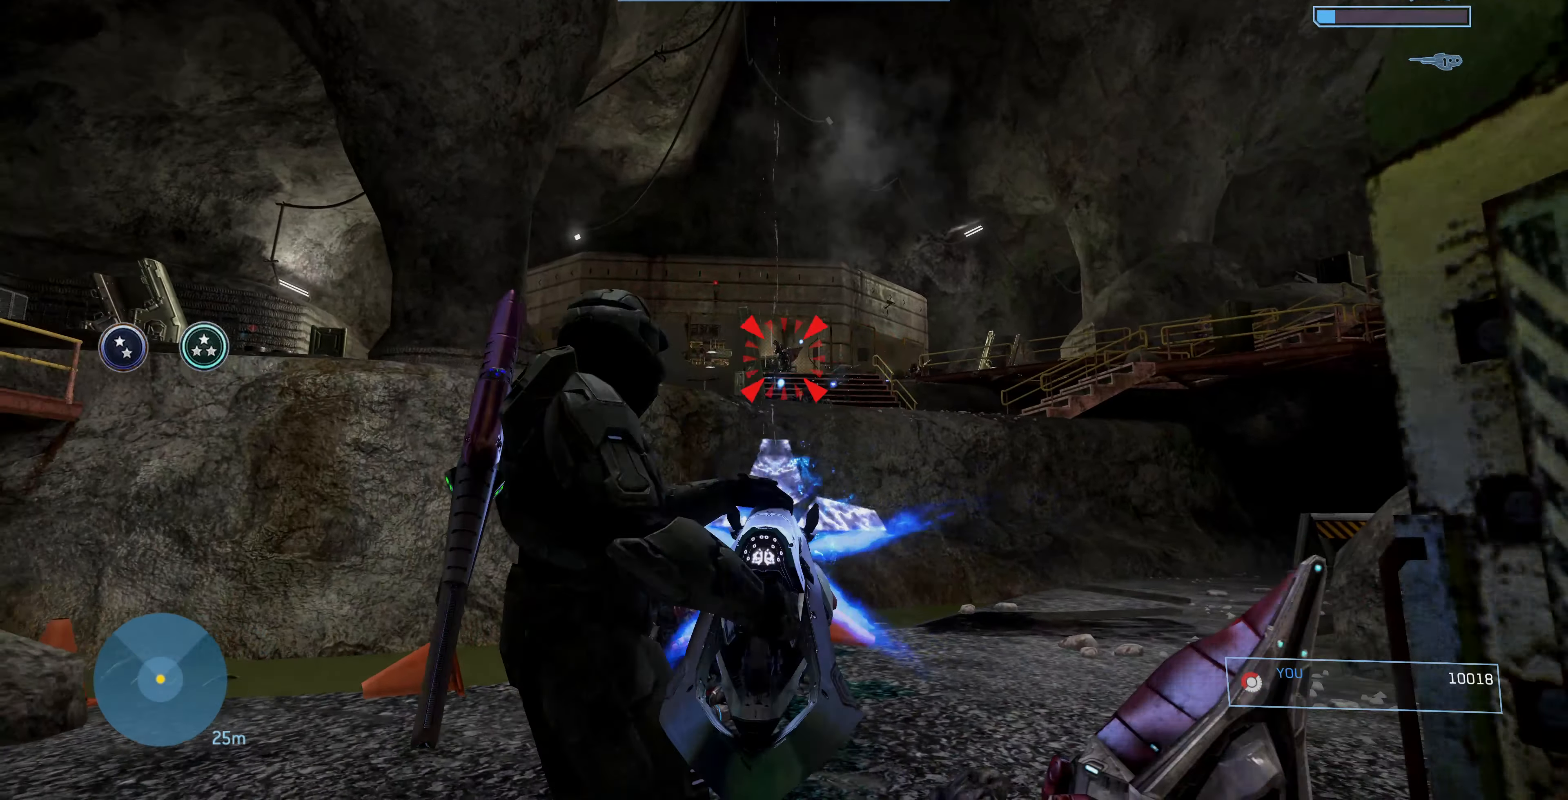
{"buttons": ["R2"], "left_stick": "up", "right_stick": "up-right", "events": [[233, "left_stick", "up-right"], [300, "left_stick", "up"], [466, "right_stick", "up-right"]]}
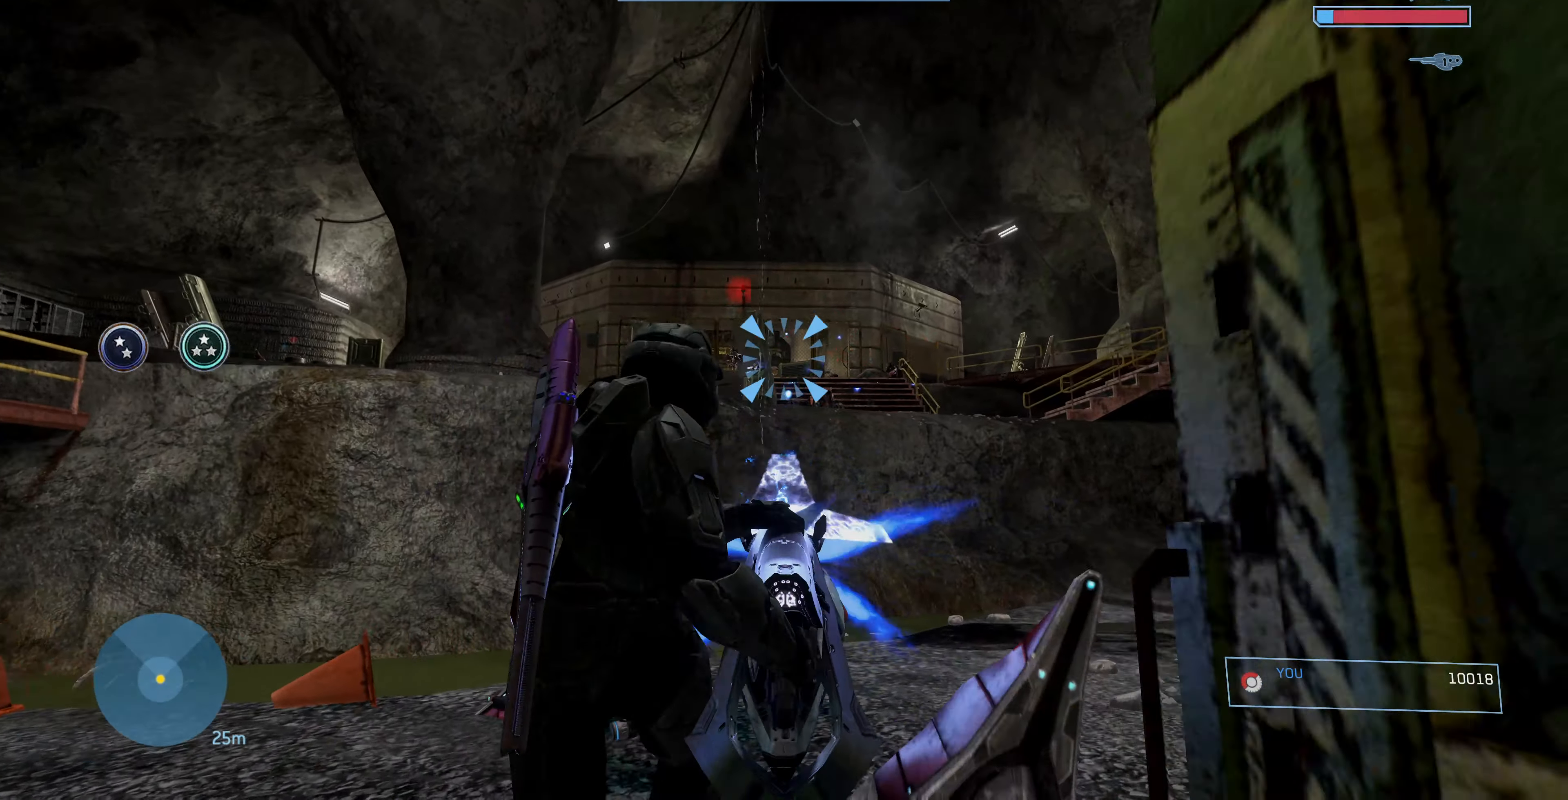
{"buttons": ["R2"], "left_stick": "up-right", "right_stick": "up", "events": [[66, "right_stick", "center"], [100, "left_stick", "up-right"], [166, "CROSS", "down"], [233, "CROSS", "up"], [333, "right_stick", "up"]]}
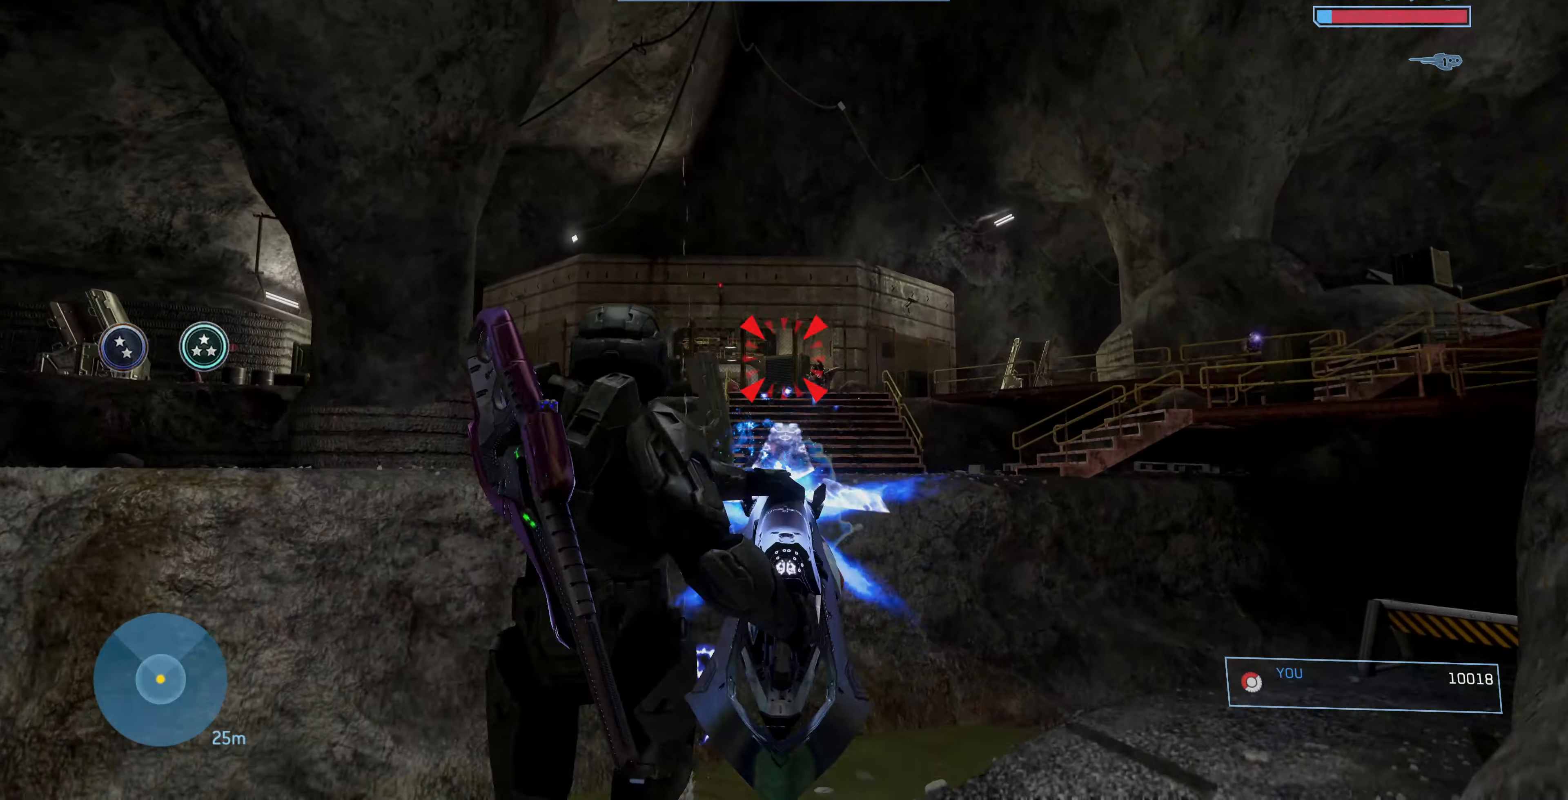
{"buttons": ["R2"], "left_stick": "up-right", "right_stick": "up-left", "events": [[167, "right_stick", "up-left"]]}
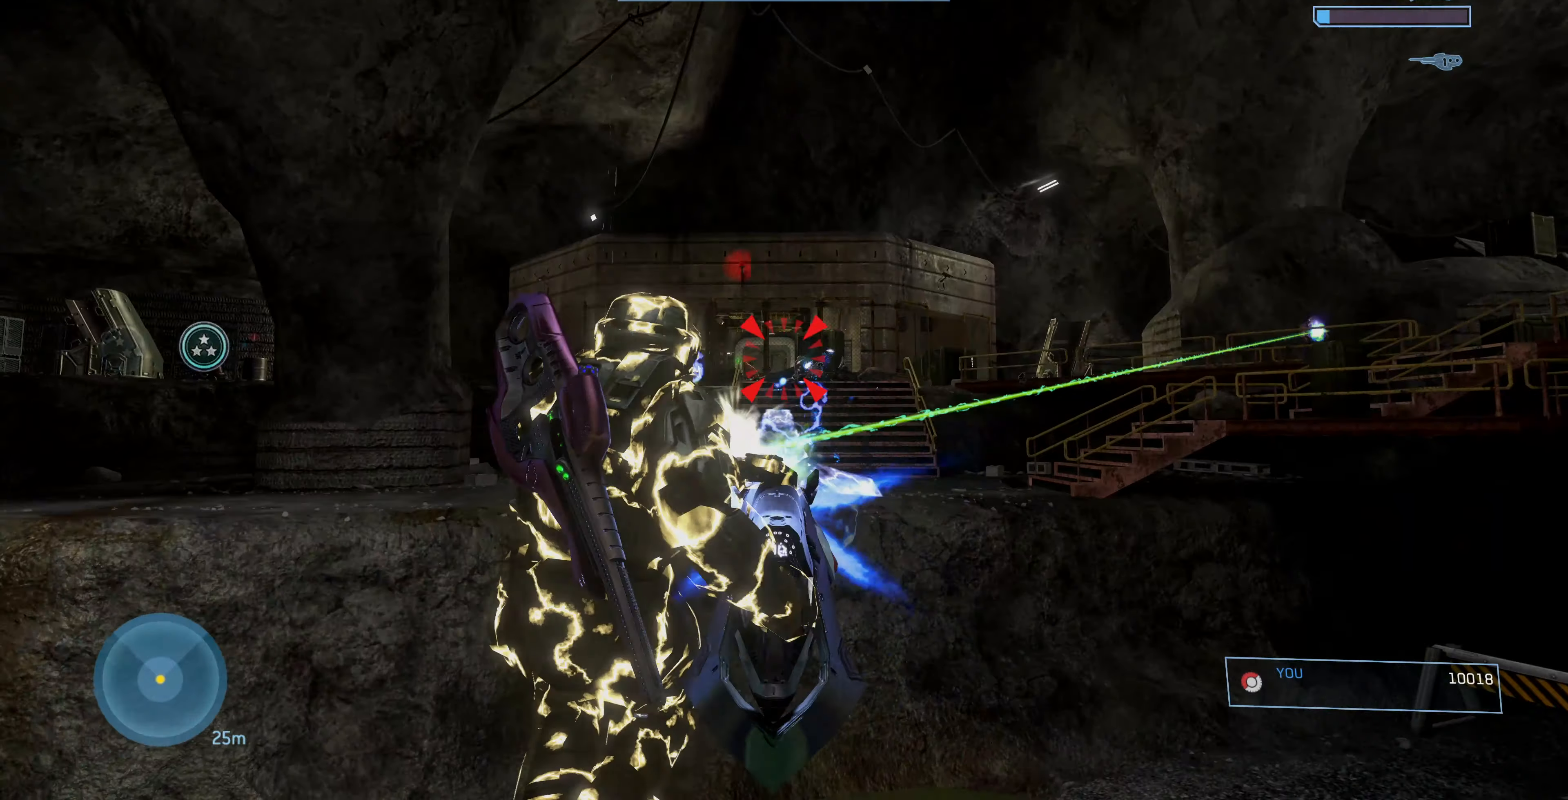
{"buttons": ["R2"], "left_stick": "down-left", "right_stick": "up-right", "events": [[100, "left_stick", "right"], [200, "left_stick", "down-right"], [200, "right_stick", "up-right"], [300, "left_stick", "down-left"], [300, "right_stick", "right"], [467, "right_stick", "up-right"]]}
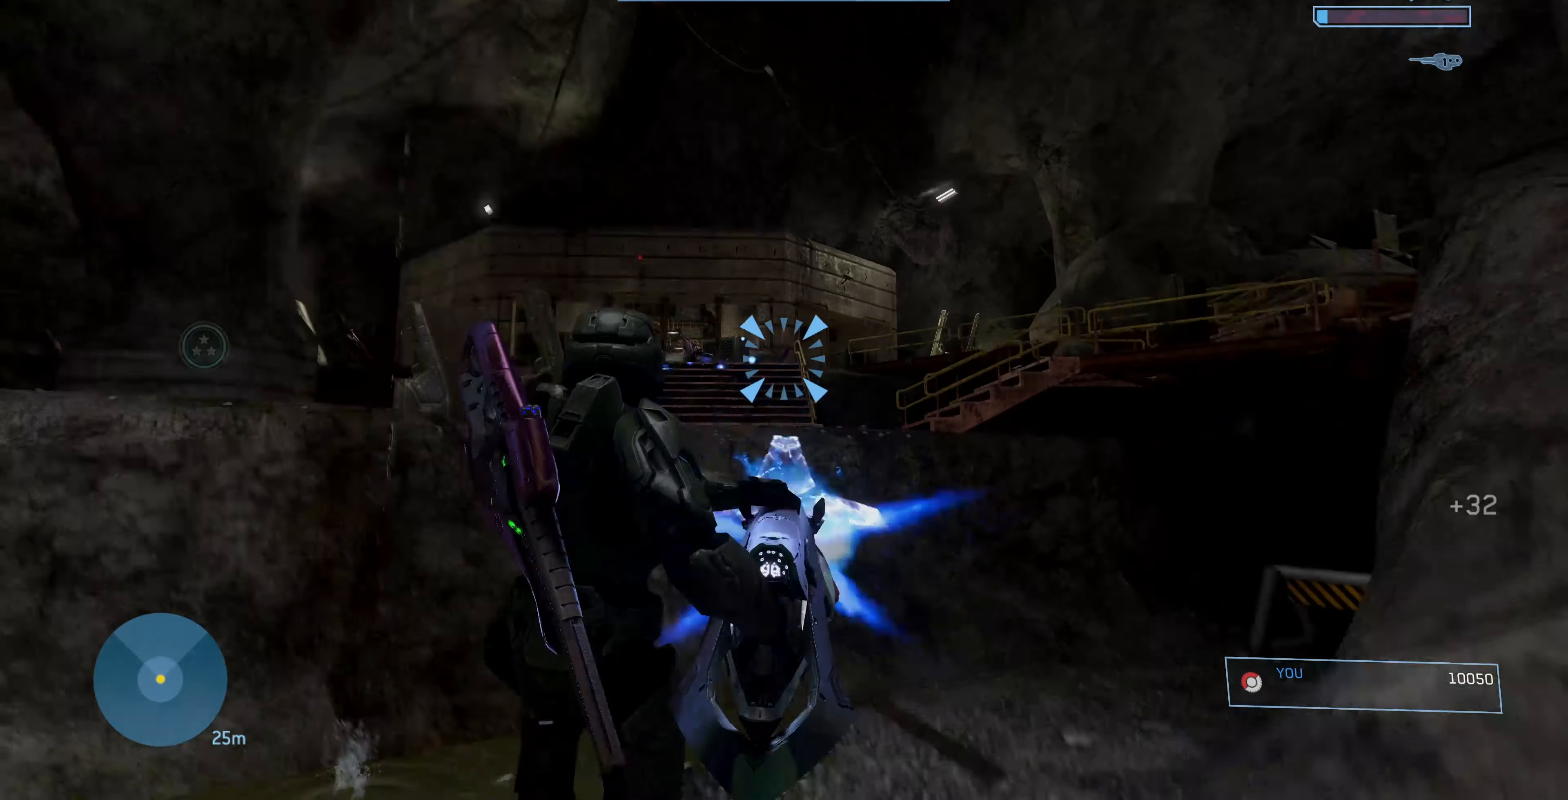
{"buttons": [], "left_stick": "down-left", "right_stick": "center", "events": [[234, "R2", "up"], [267, "right_stick", "center"], [334, "CROSS", "down"], [434, "CROSS", "up"]]}
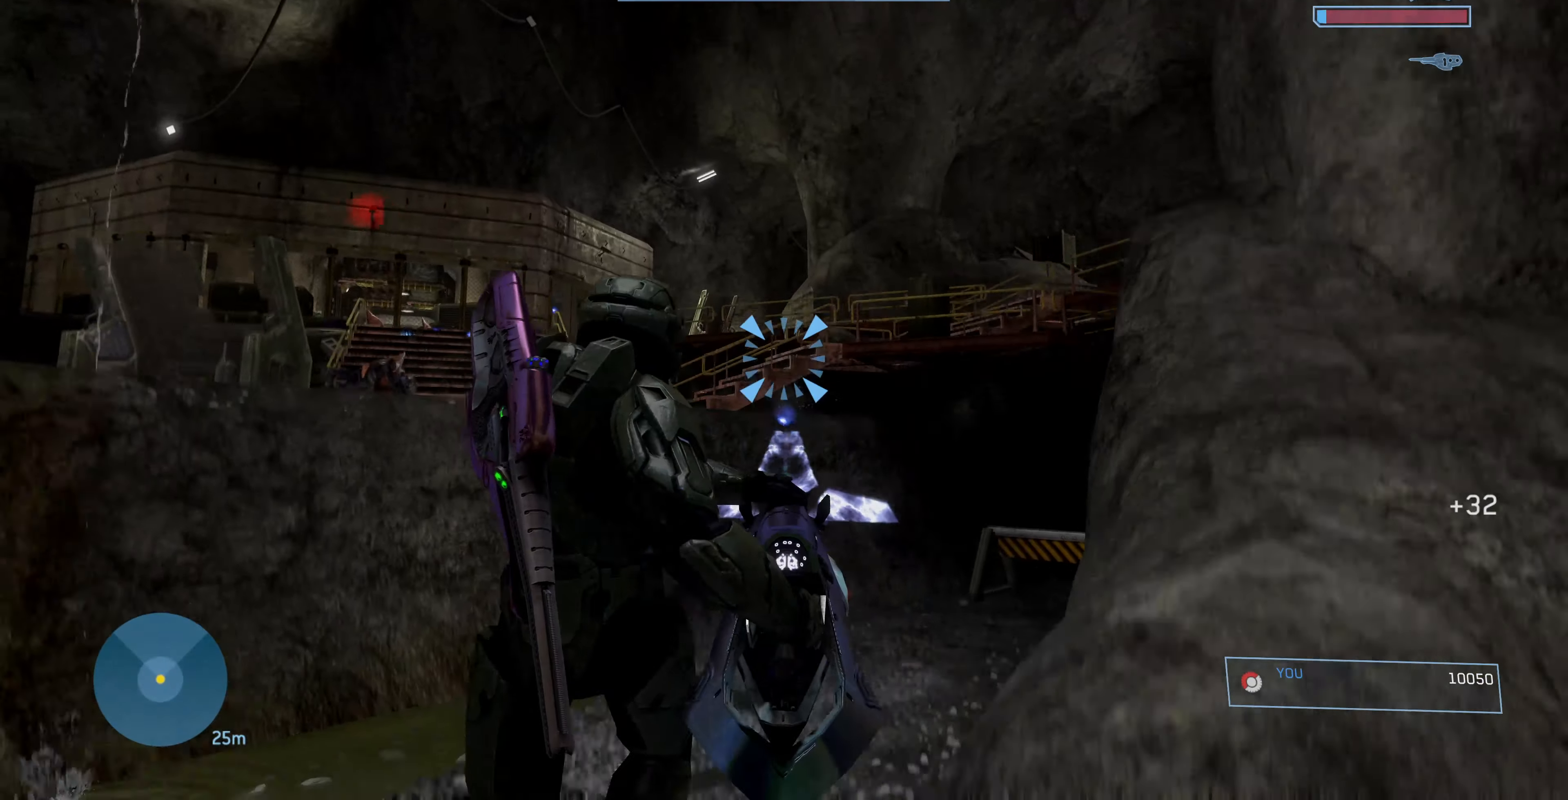
{"buttons": ["R2"], "left_stick": "down-left", "right_stick": "up", "events": [[34, "right_stick", "right"], [100, "R2", "down"], [467, "right_stick", "up"]]}
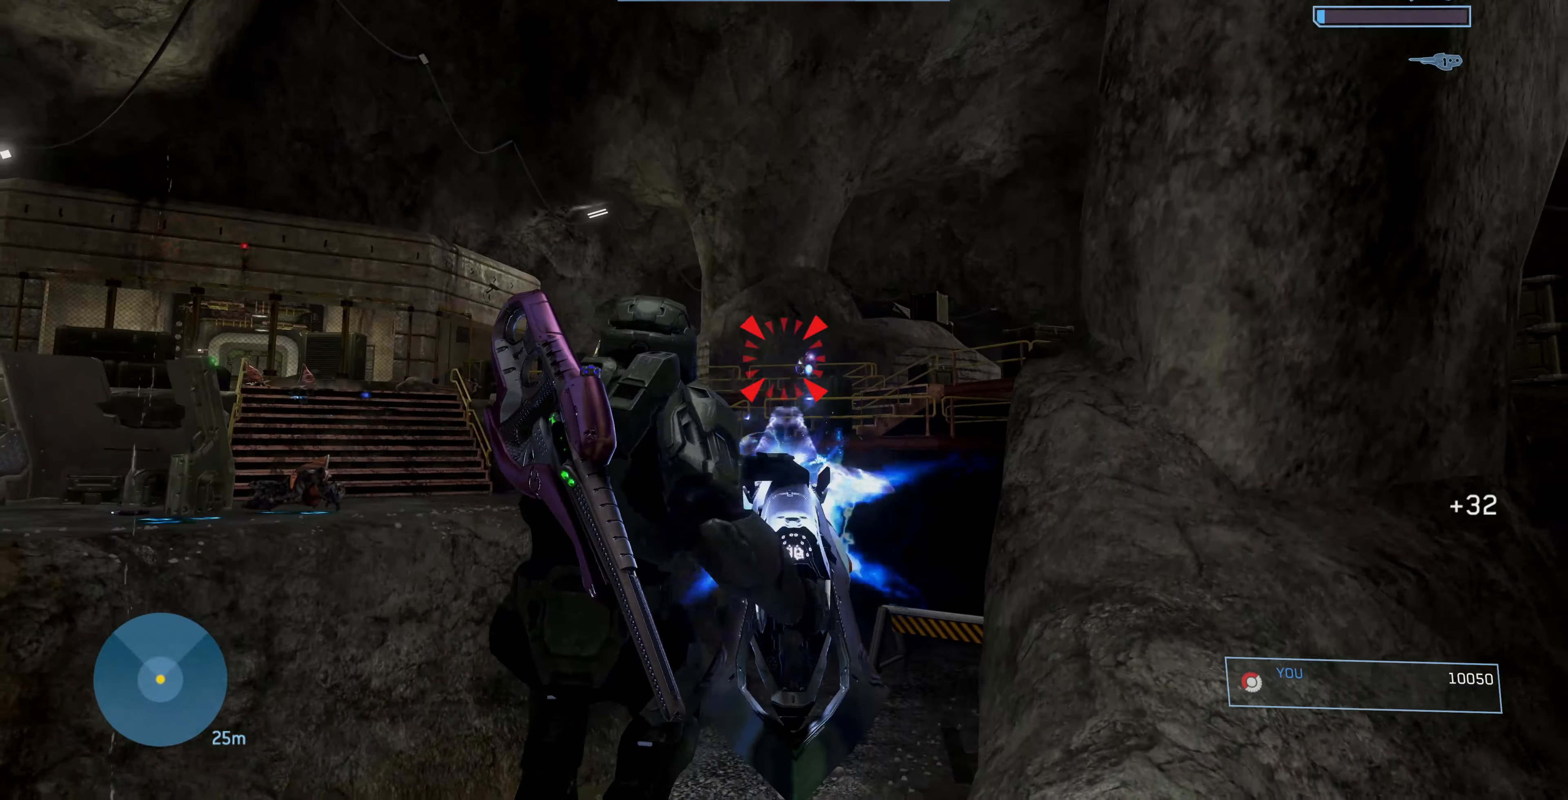
{"buttons": ["R2"], "left_stick": "down-left", "right_stick": "center", "events": [[34, "right_stick", "up-right"], [167, "right_stick", "center"], [300, "right_stick", "up"], [500, "right_stick", "center"]]}
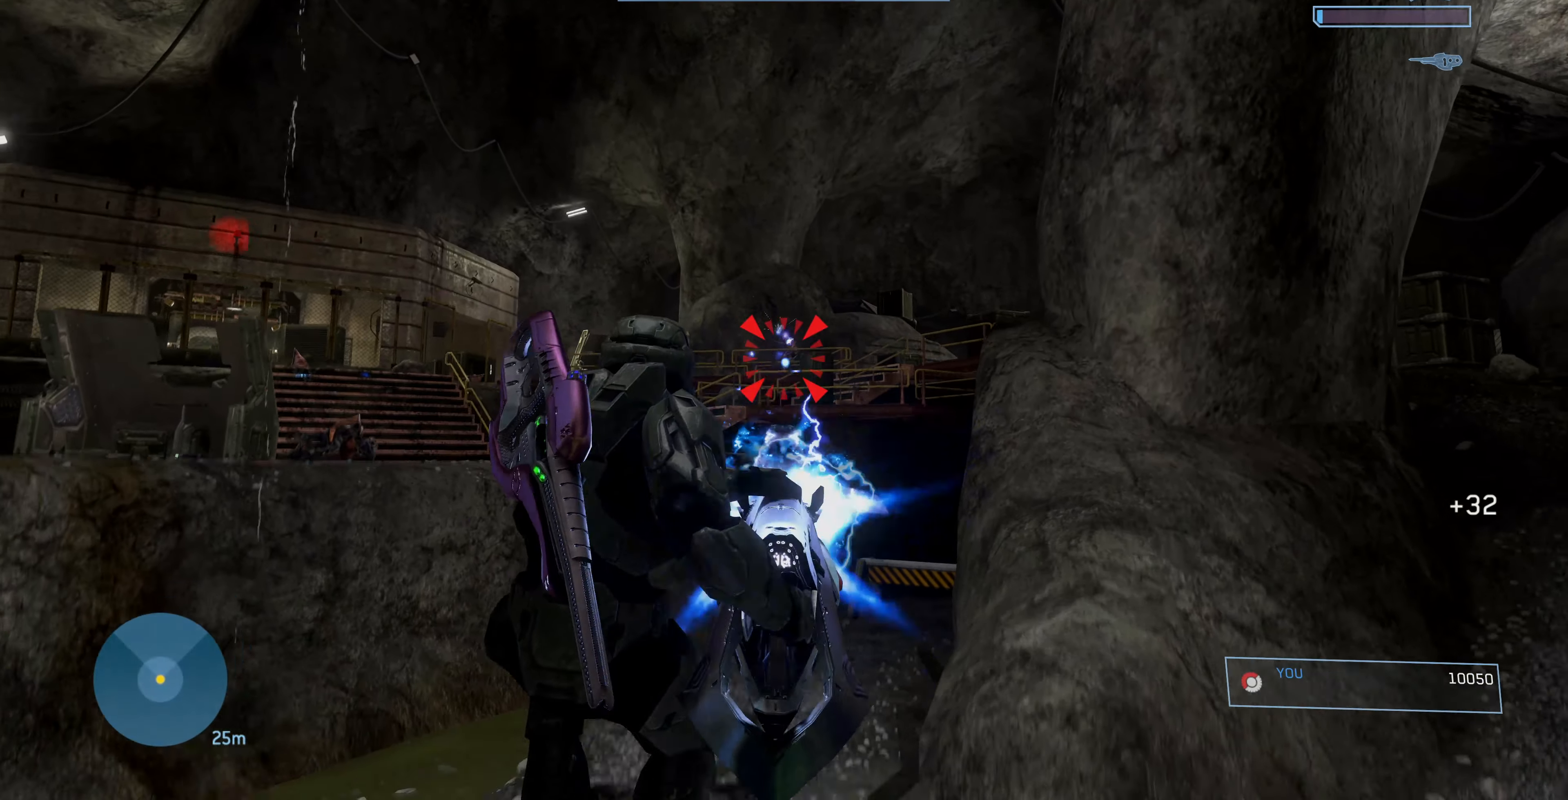
{"buttons": [], "left_stick": "down-right", "right_stick": "center", "events": [[134, "CROSS", "down"], [167, "R2", "up"], [267, "CROSS", "up"], [300, "left_stick", "down-right"], [334, "CROSS", "down"], [434, "CROSS", "up"]]}
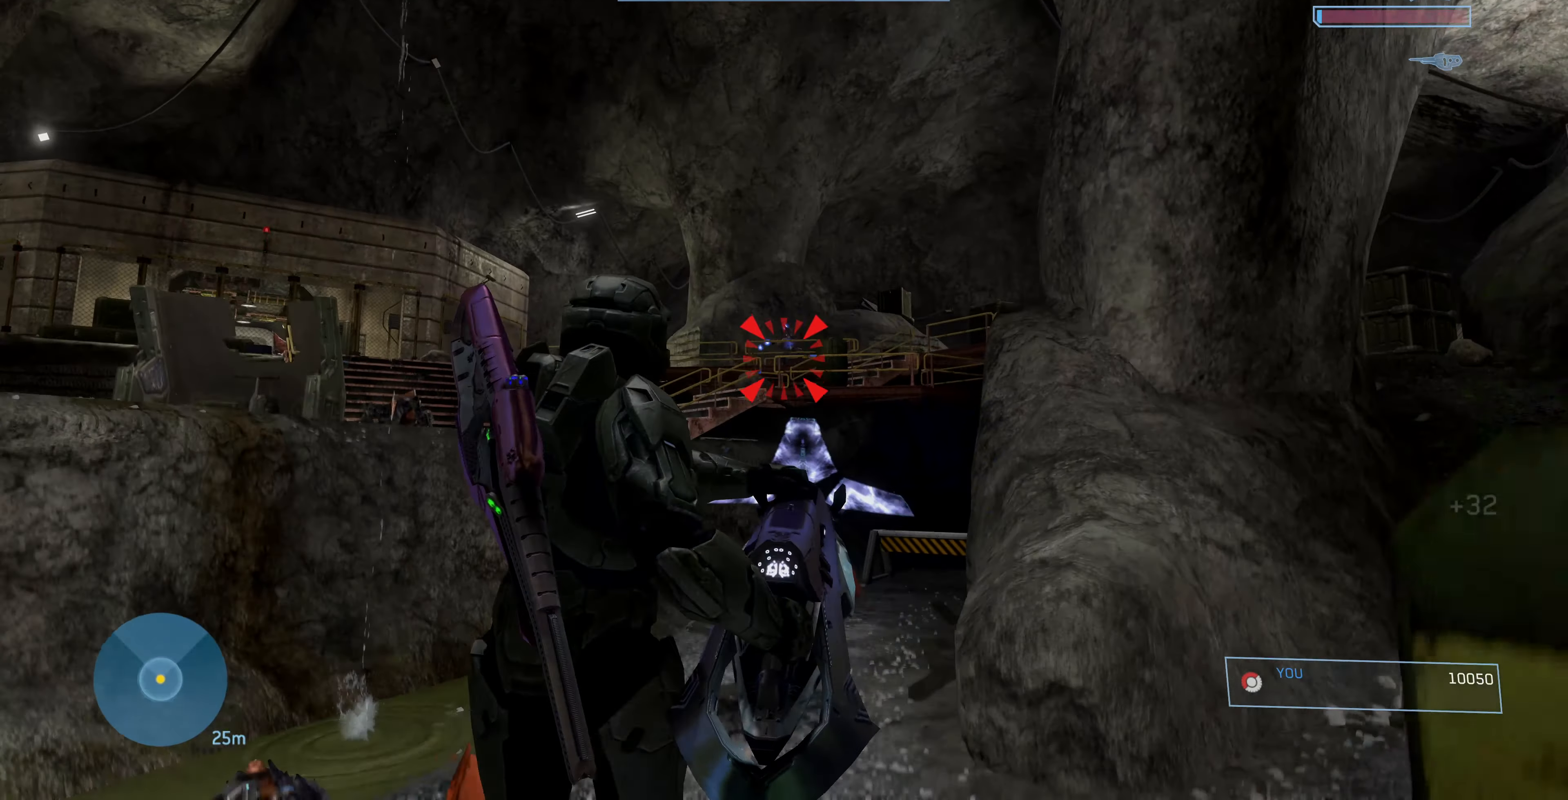
{"buttons": ["R2"], "left_stick": "down-left", "right_stick": "up", "events": [[34, "R2", "down"], [100, "left_stick", "down"], [134, "right_stick", "up-right"], [234, "left_stick", "down-left"], [234, "right_stick", "center"], [367, "right_stick", "up"]]}
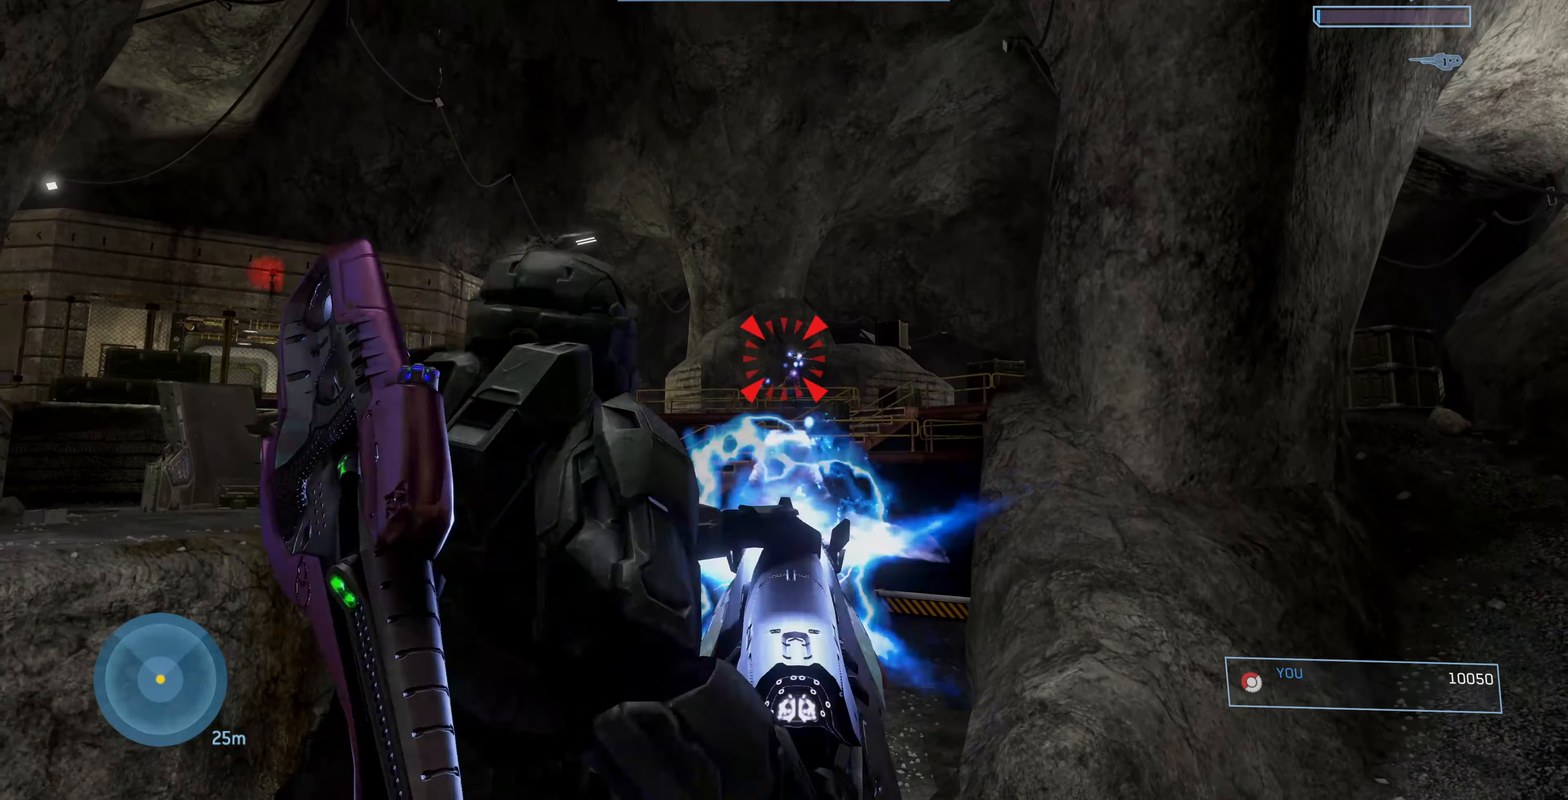
{"buttons": ["R2"], "left_stick": "down-left", "right_stick": "up", "events": []}
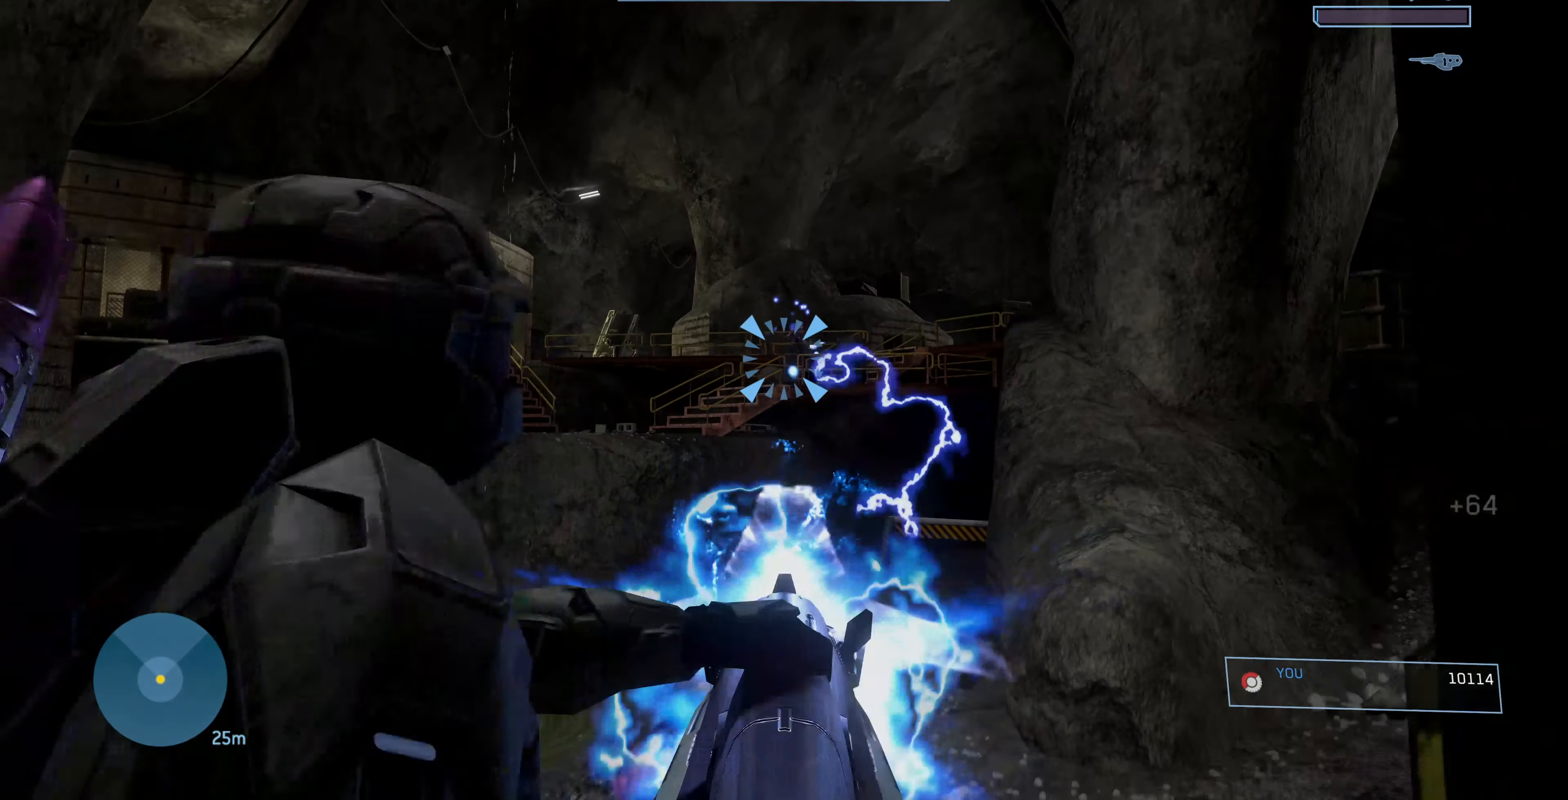
{"buttons": [], "left_stick": "down-left", "right_stick": "left", "events": [[67, "right_stick", "center"], [167, "R2", "up"], [434, "right_stick", "left"]]}
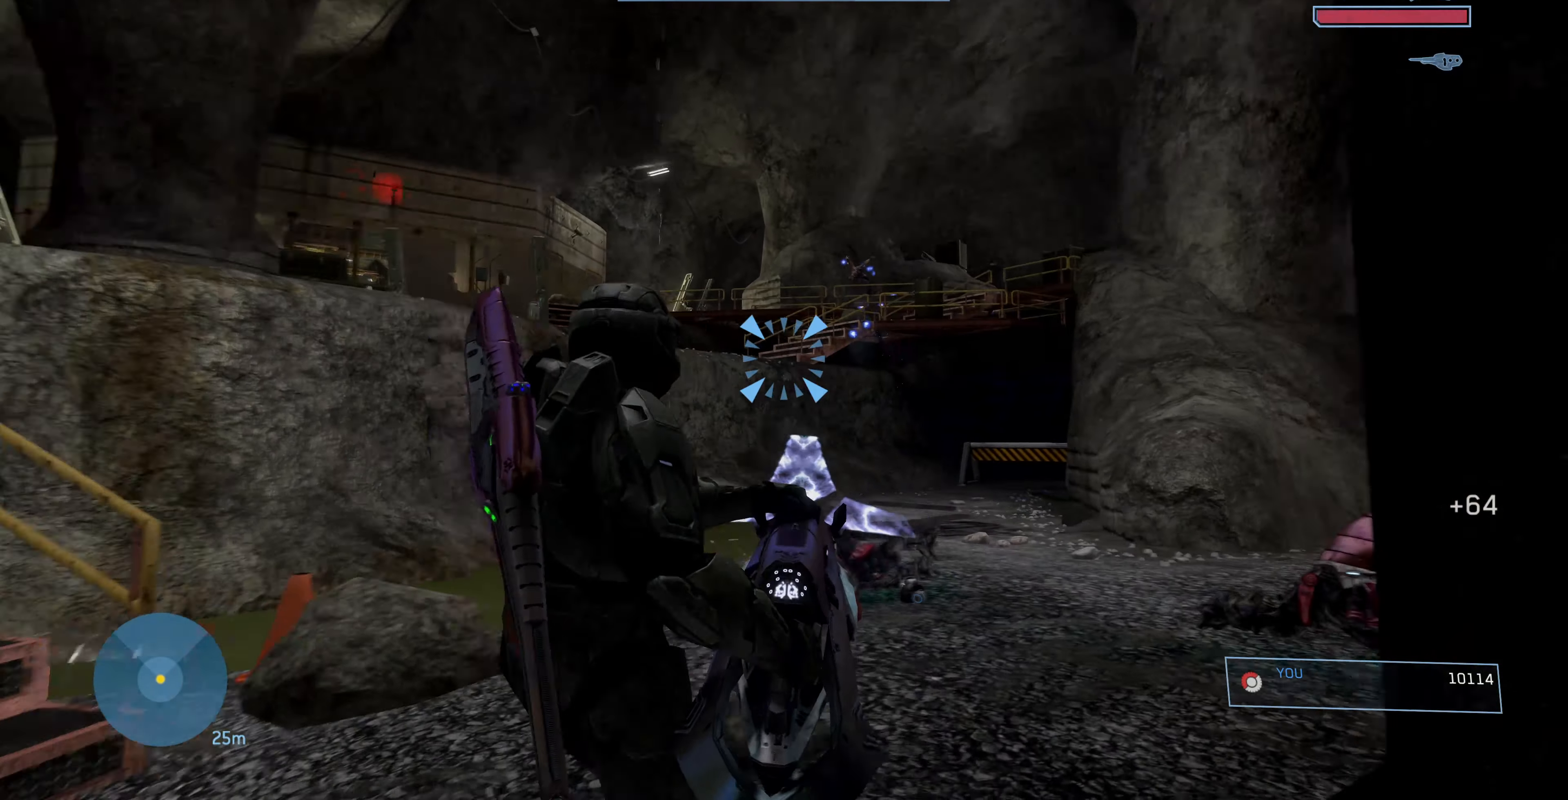
{"buttons": [], "left_stick": "up-left", "right_stick": "left", "events": [[300, "left_stick", "left"], [400, "left_stick", "up-left"]]}
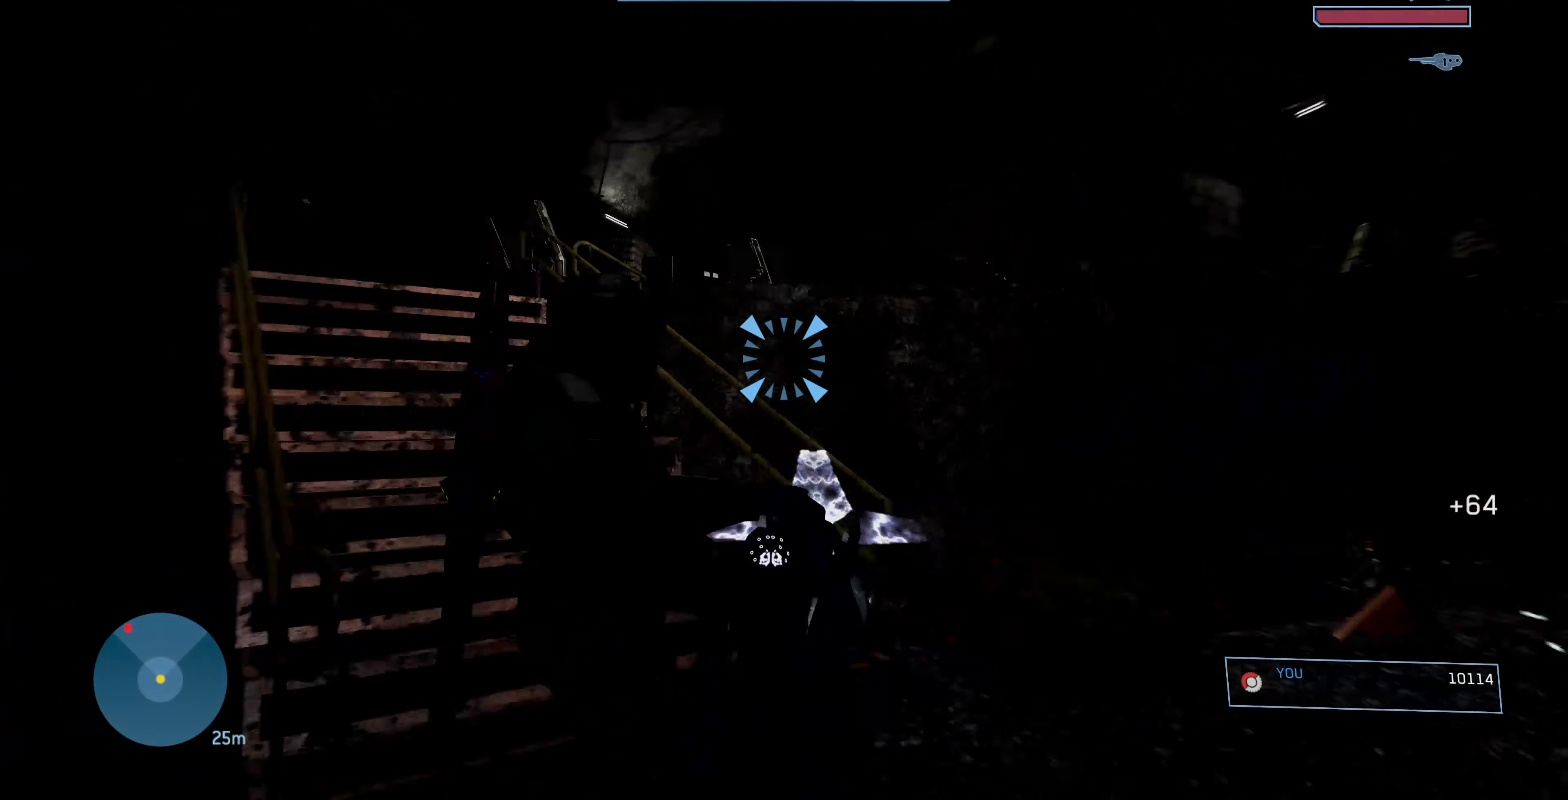
{"buttons": [], "left_stick": "up-left", "right_stick": "up-right", "events": [[100, "right_stick", "center"], [300, "right_stick", "right"], [500, "right_stick", "up-right"]]}
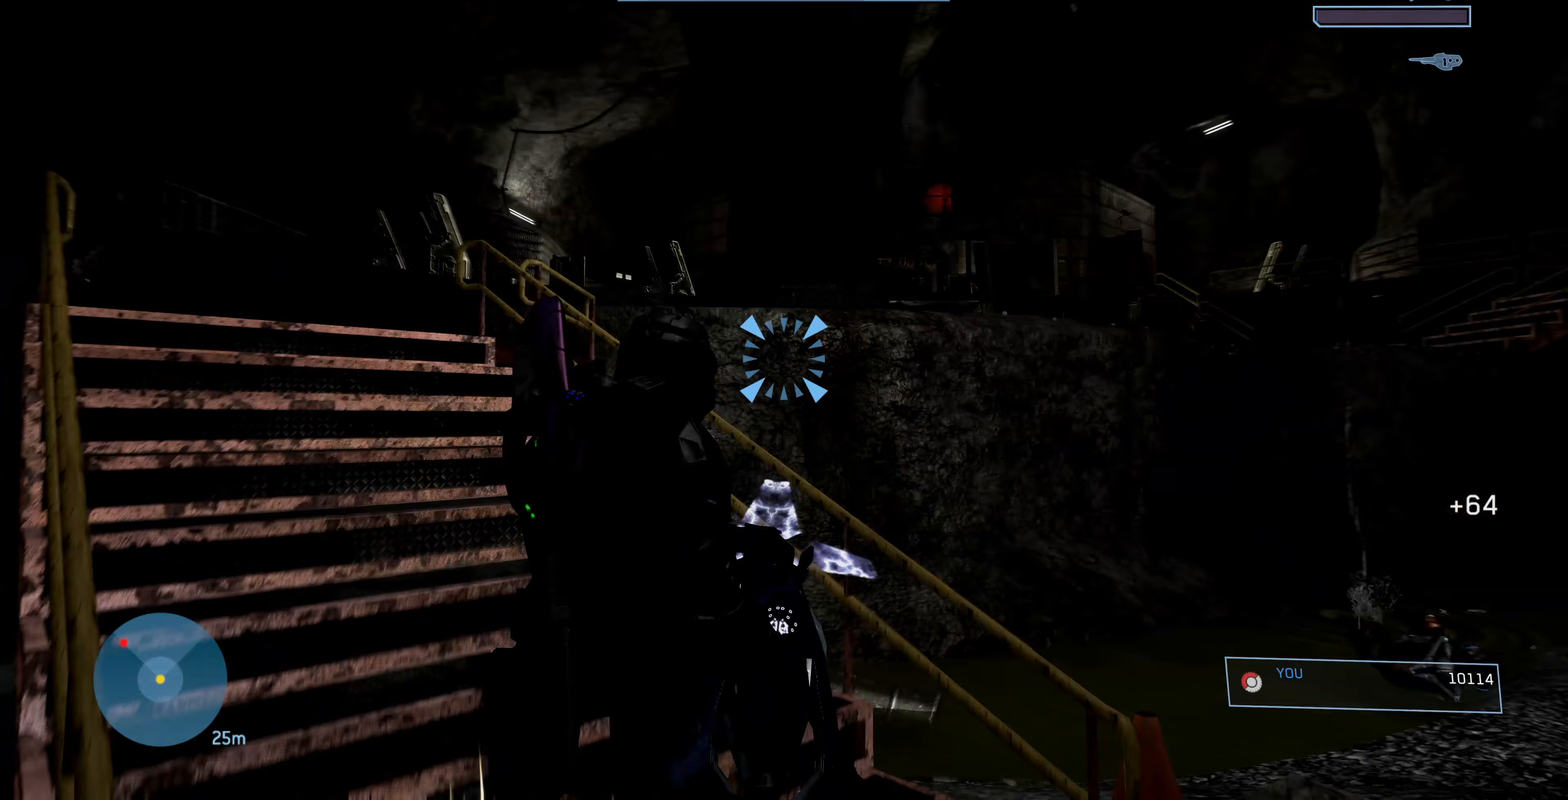
{"buttons": [], "left_stick": "up-left", "right_stick": "down-right", "events": [[233, "right_stick", "center"], [367, "right_stick", "down-right"]]}
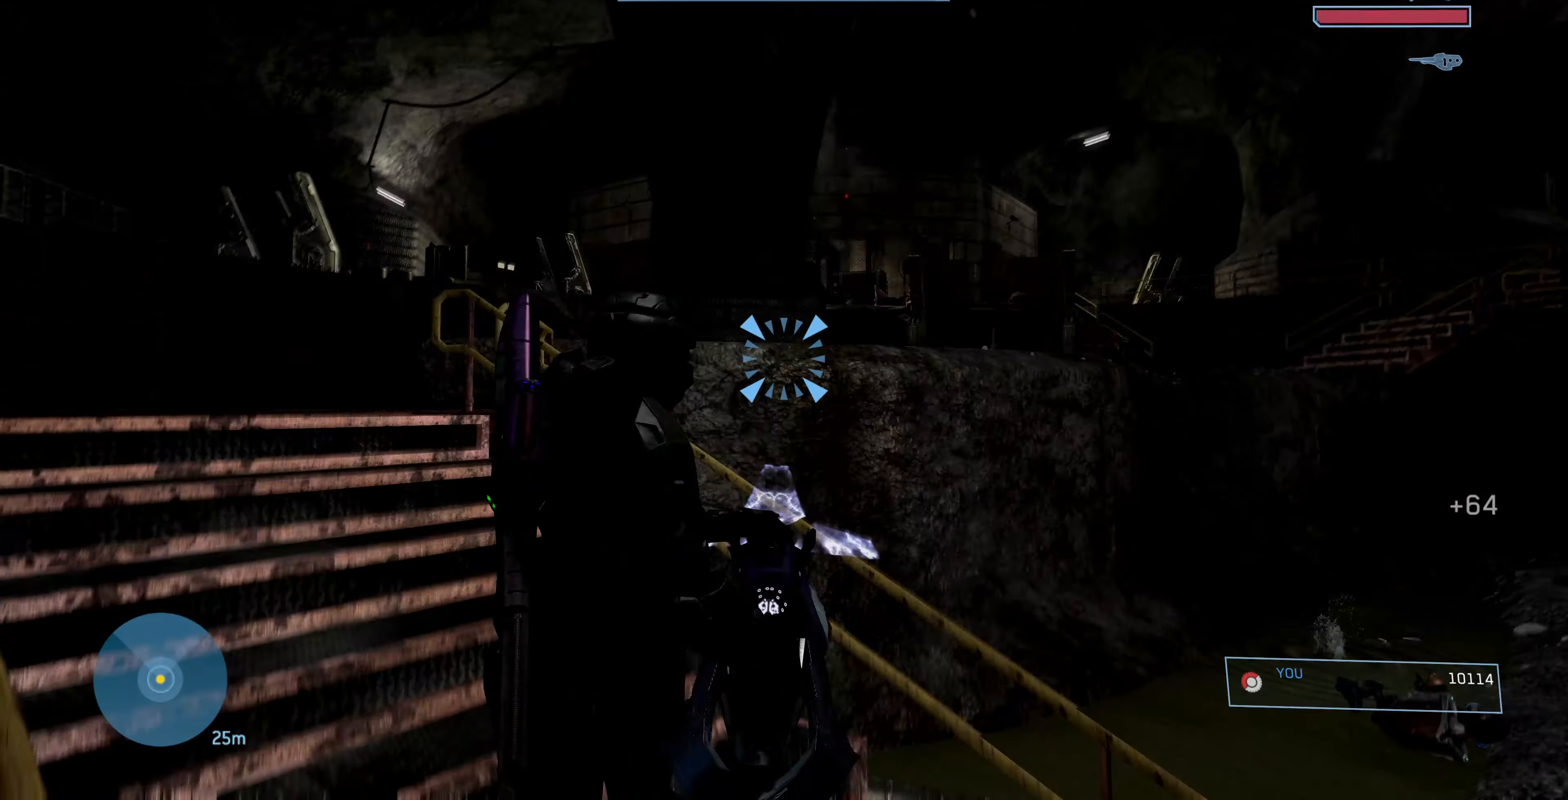
{"buttons": [], "left_stick": "up-left", "right_stick": "center", "events": [[33, "right_stick", "center"], [233, "right_stick", "right"], [433, "right_stick", "center"]]}
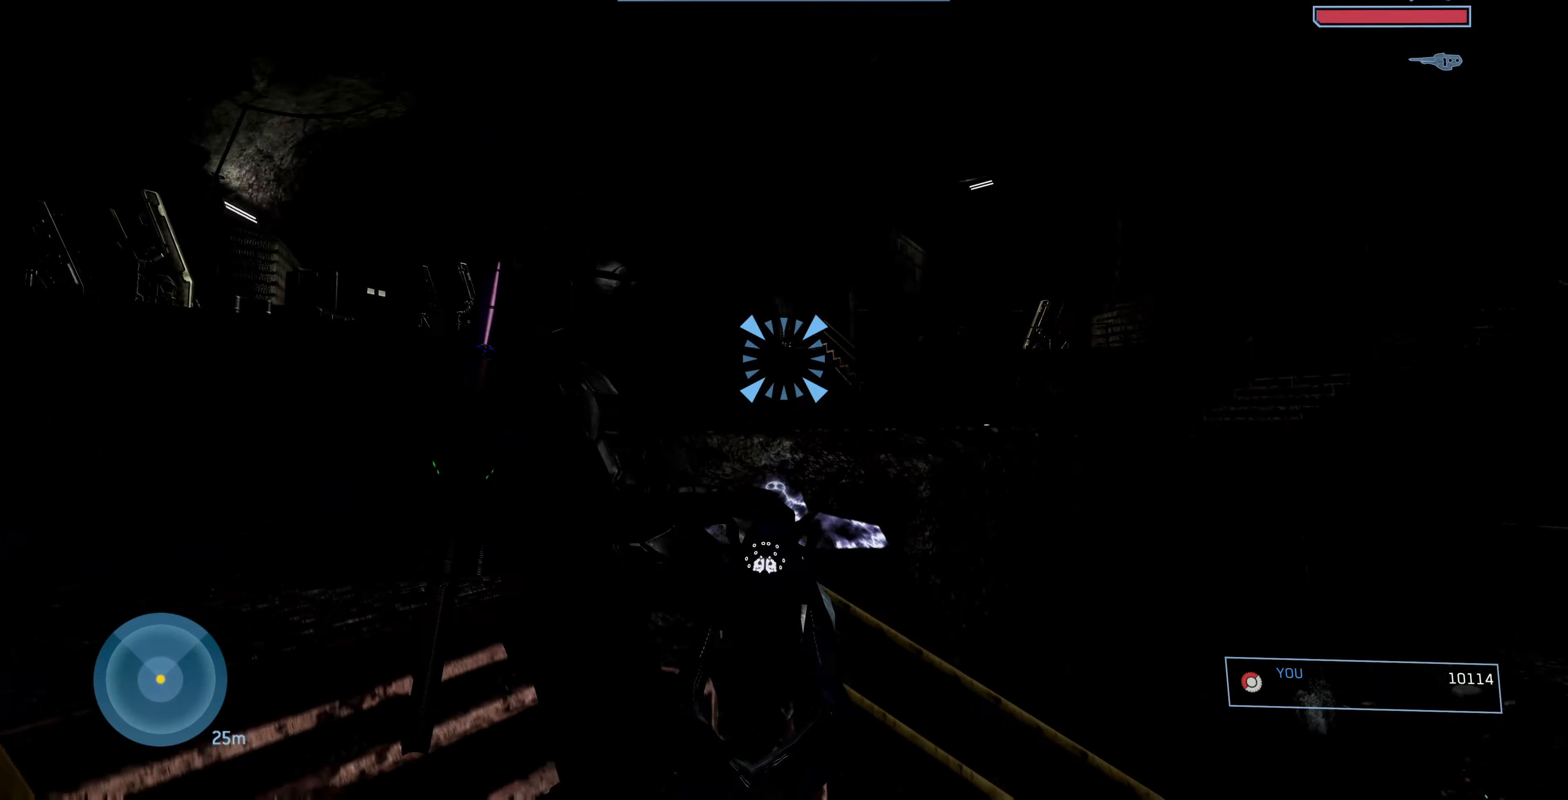
{"buttons": [], "left_stick": "up-left", "right_stick": "center", "events": [[200, "right_stick", "up-left"], [467, "right_stick", "center"]]}
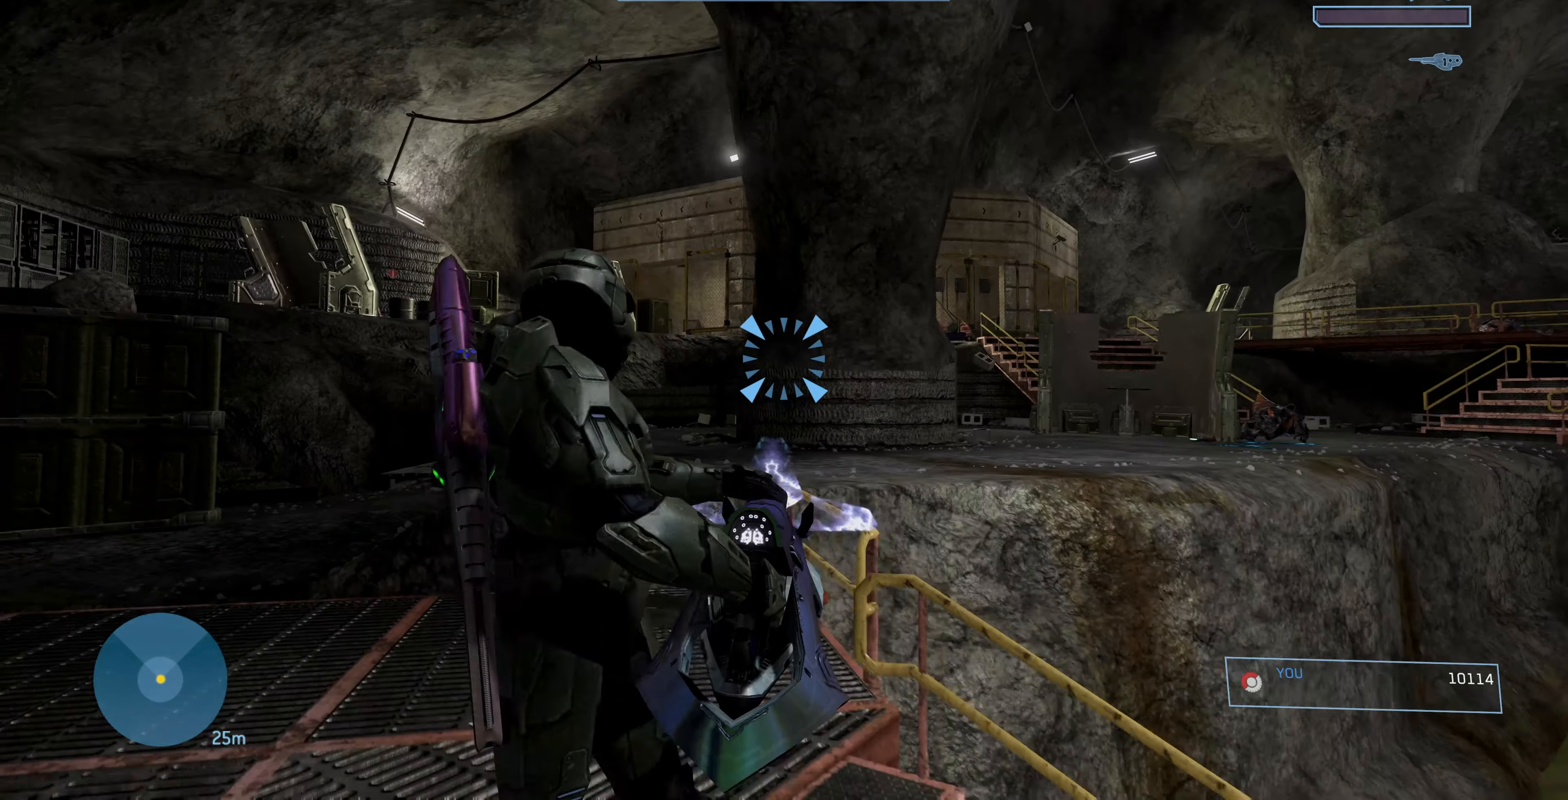
{"buttons": [], "left_stick": "up-left", "right_stick": "center", "events": []}
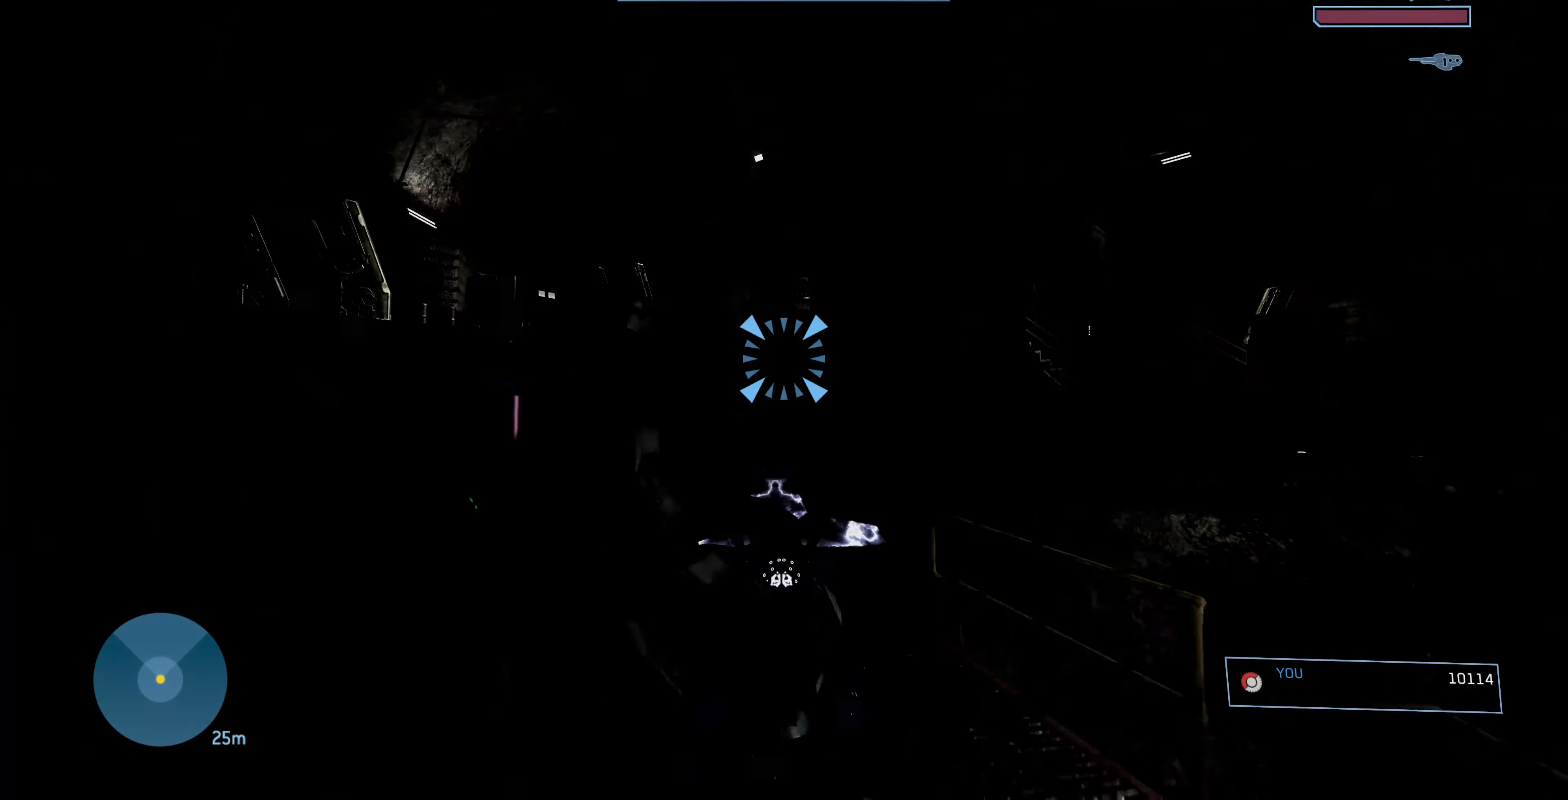
{"buttons": ["CROSS"], "left_stick": "up-left", "right_stick": "center", "events": [[200, "right_stick", "up-right"], [367, "right_stick", "center"], [467, "CROSS", "down"]]}